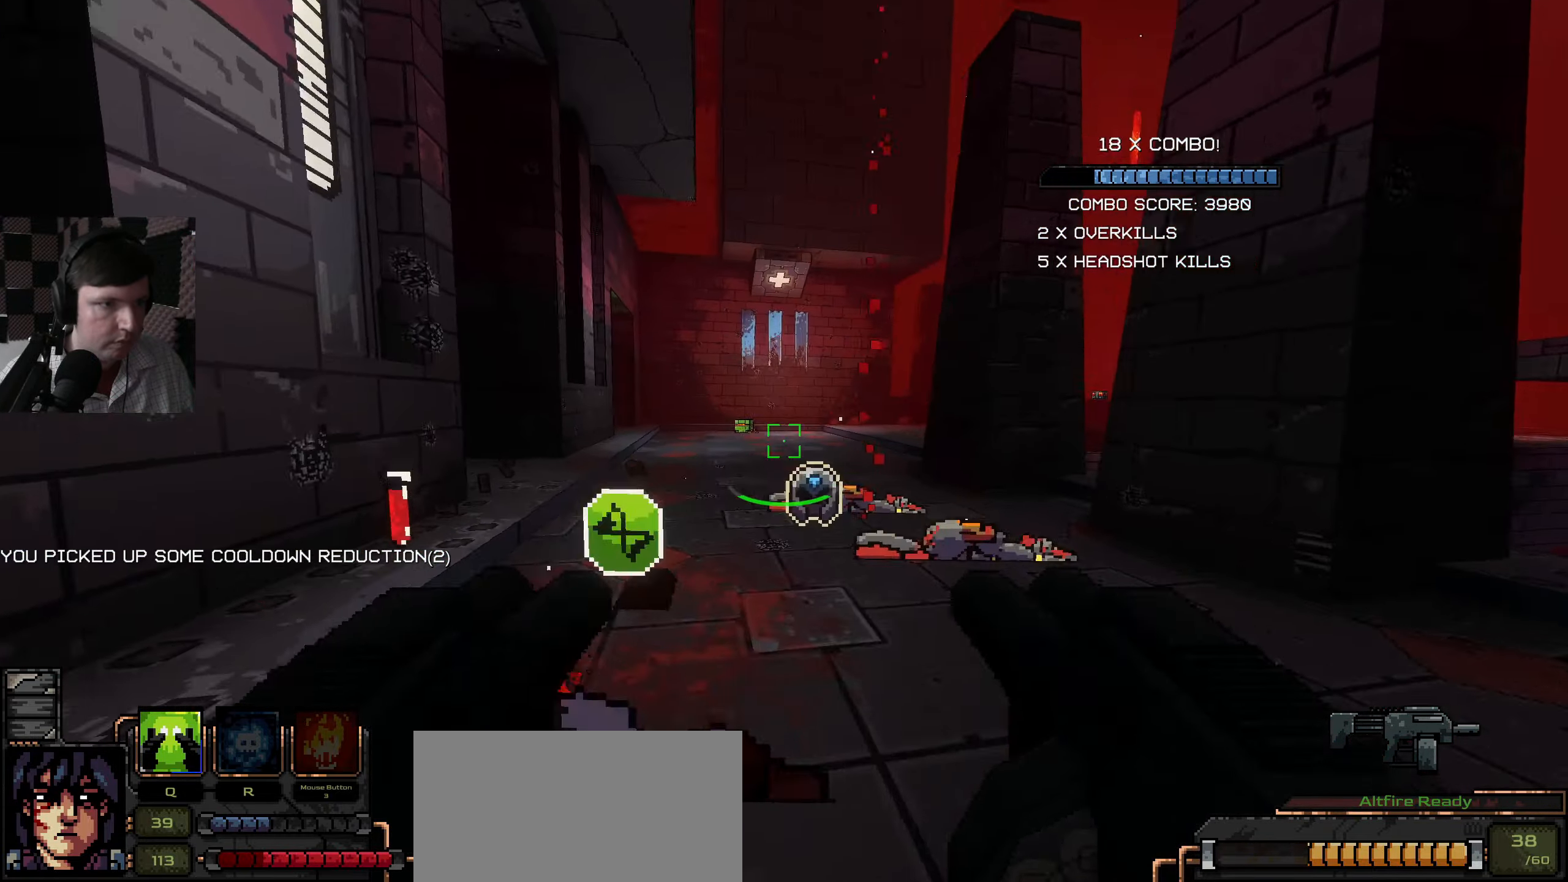
Gameplay with keyboard and mouse; each line is a JSON object with the keys and mouse buttons held at the frame after it. "events" lists presses ("down") and releases ("up") of "a", "ctrl", "d", "e", "q", "s", "shift", "space", "w", "mouse_left", "mouse_wheel", "mouse_right", "mouse_mb4" and "mouse_mb5" between this image and that frame as [ms after this image, input, new state], when the widget could be followed in between. "mouse_left", "mouse_wheel", "mouse_right", "mouse_mb4", "mouse_mb5" = the "left", "wheel", "right", "mb4", "mb5" buttons of the "mouse" list. No other keys are recorded. "wheel" means that the mouse wheel is clicked or scrolled. Mouse movement is not recorded.
{"keys": ["w"], "mouse": [], "events": []}
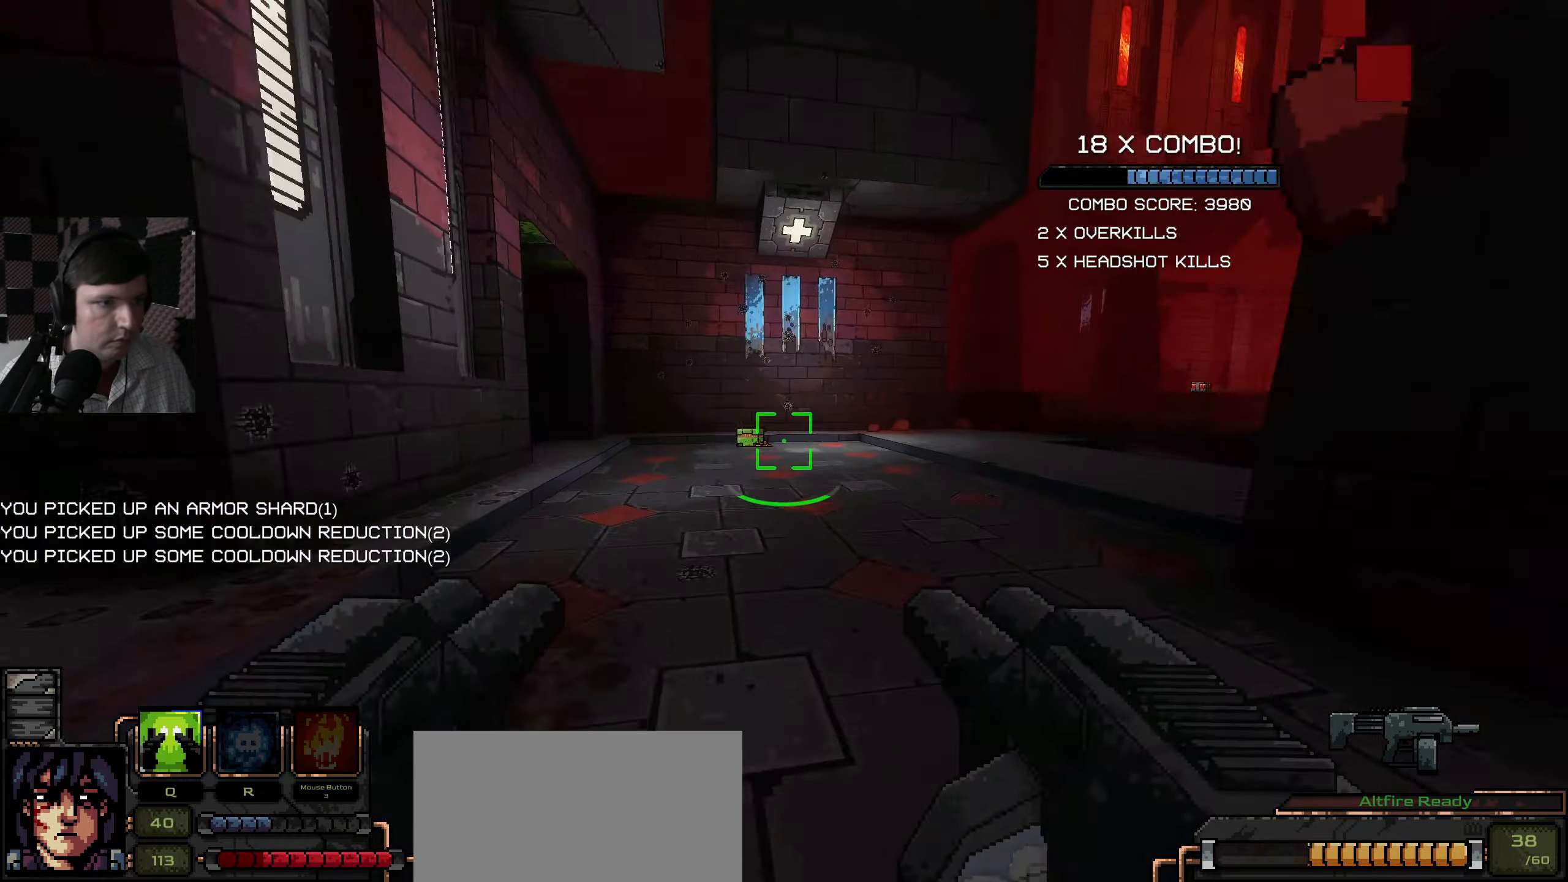
{"keys": ["a", "w"], "mouse": [], "events": [[17, "a", "down"], [200, "w", "up"], [300, "w", "down"]]}
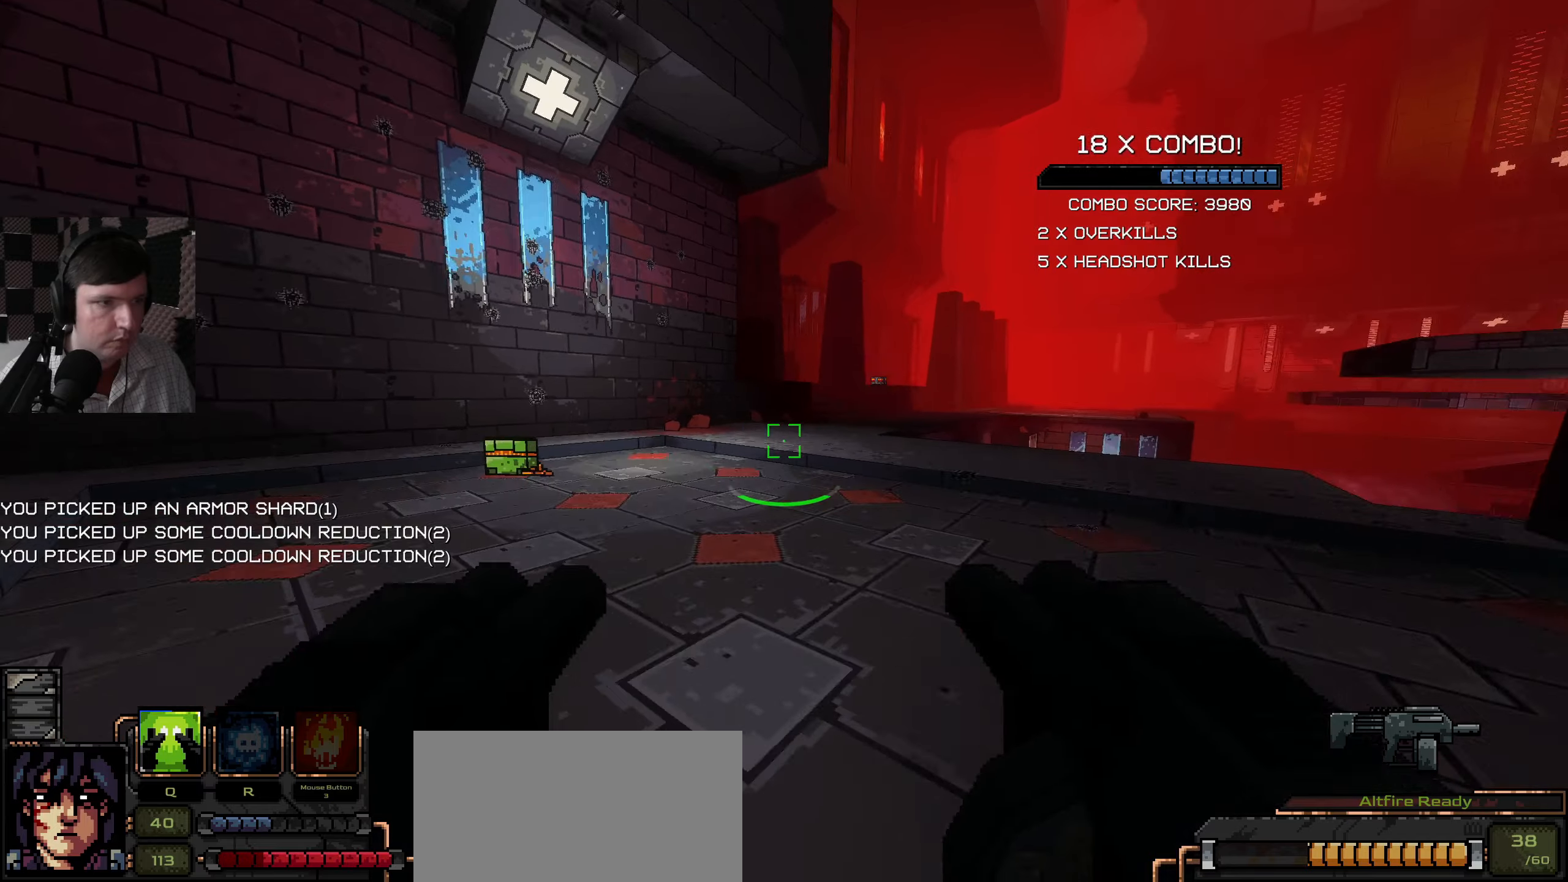
{"keys": ["a", "w"], "mouse": [], "events": []}
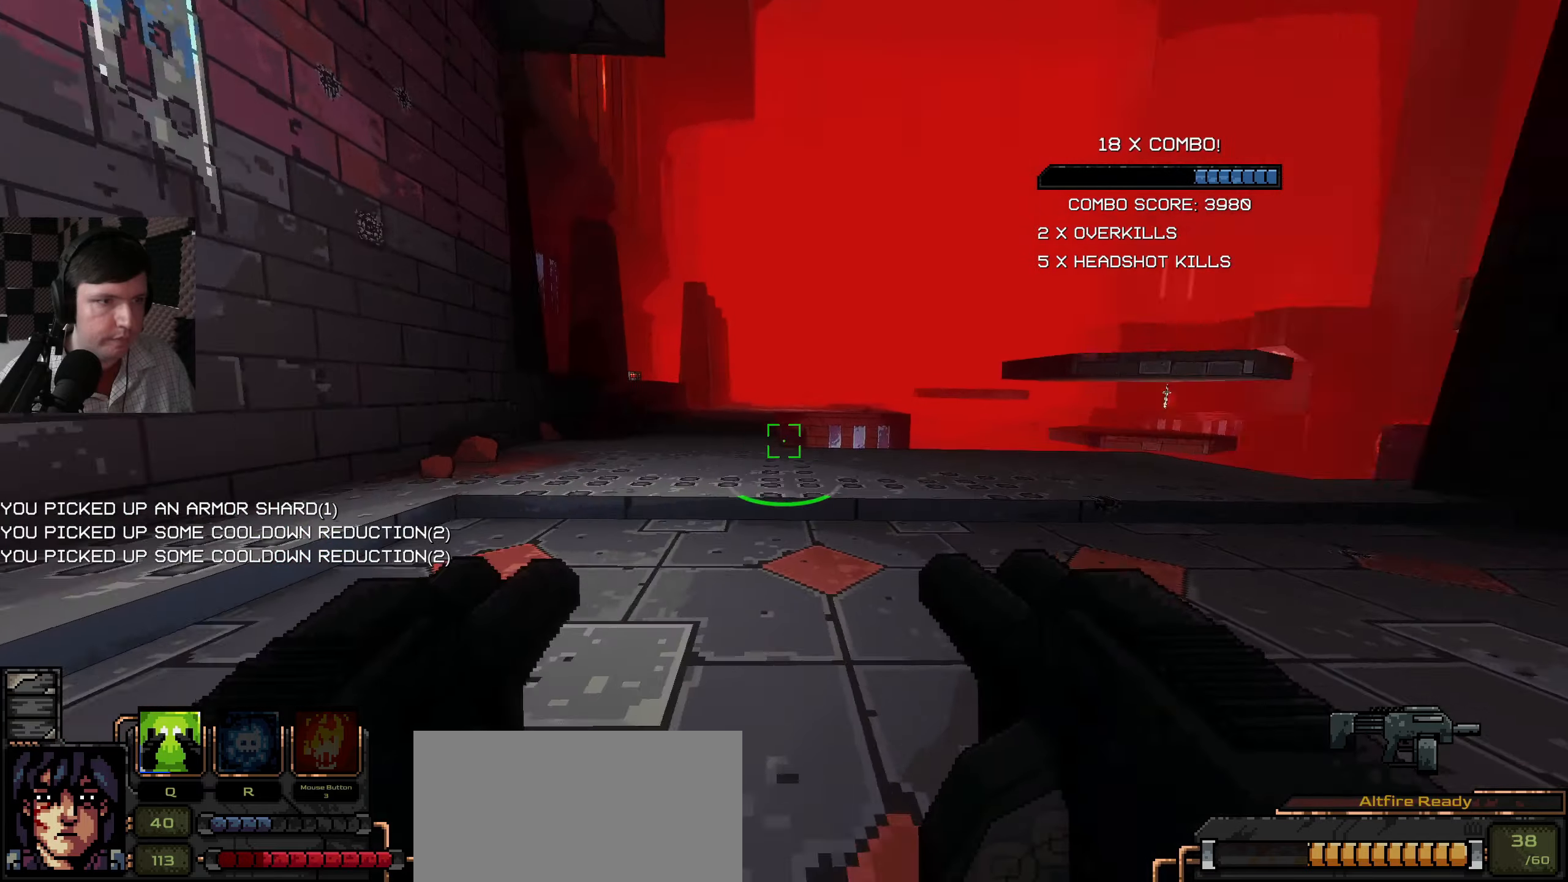
{"keys": ["a", "w"], "mouse": [], "events": [[17, "w", "up"], [267, "w", "down"]]}
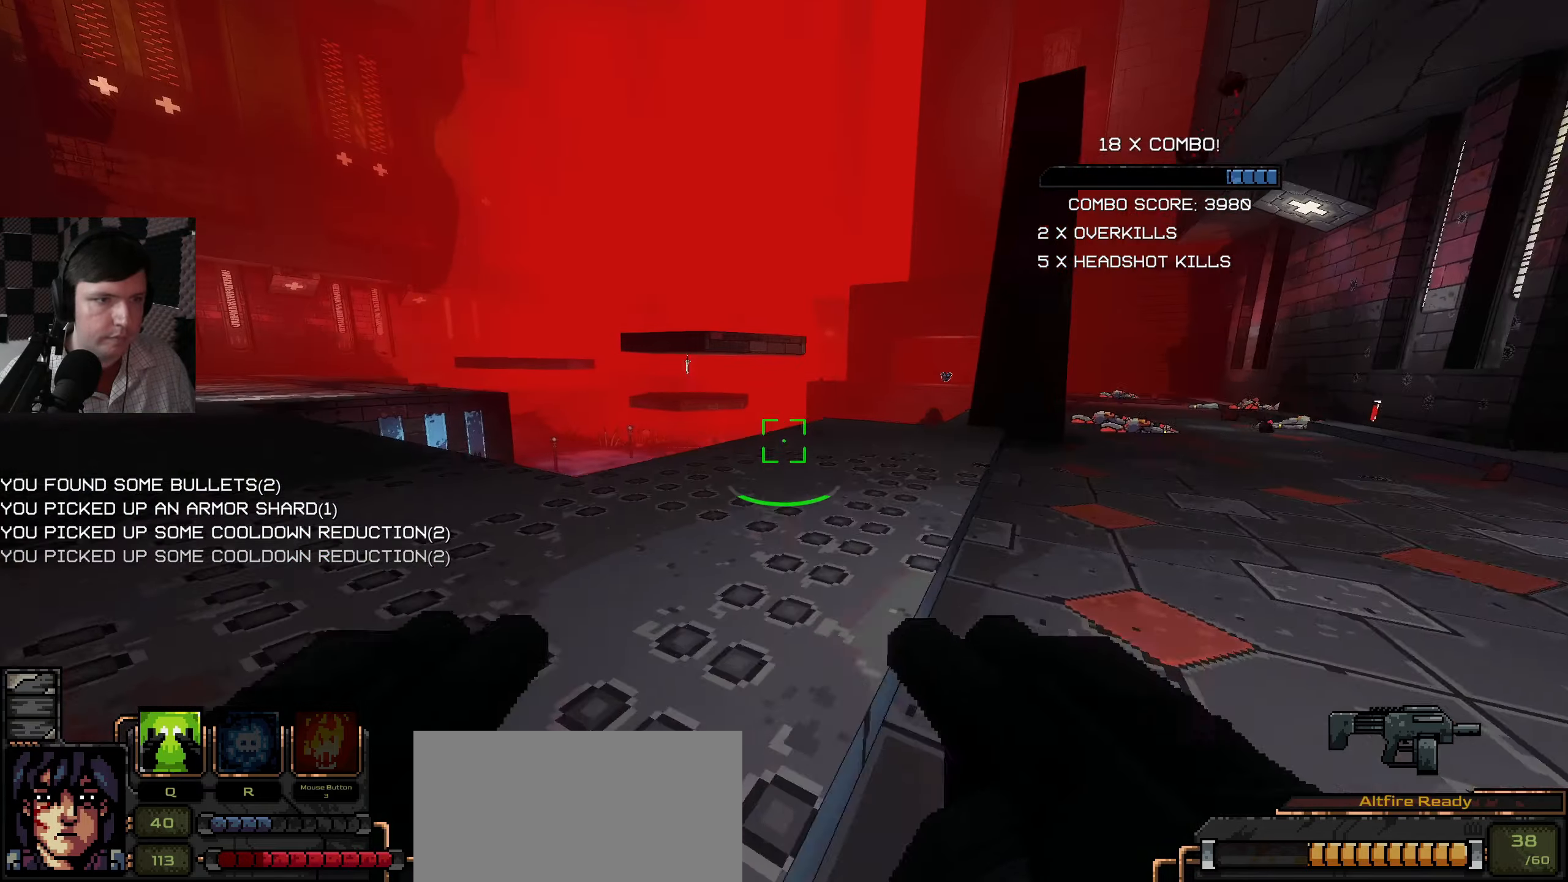
{"keys": ["w"], "mouse": [], "events": [[217, "a", "up"]]}
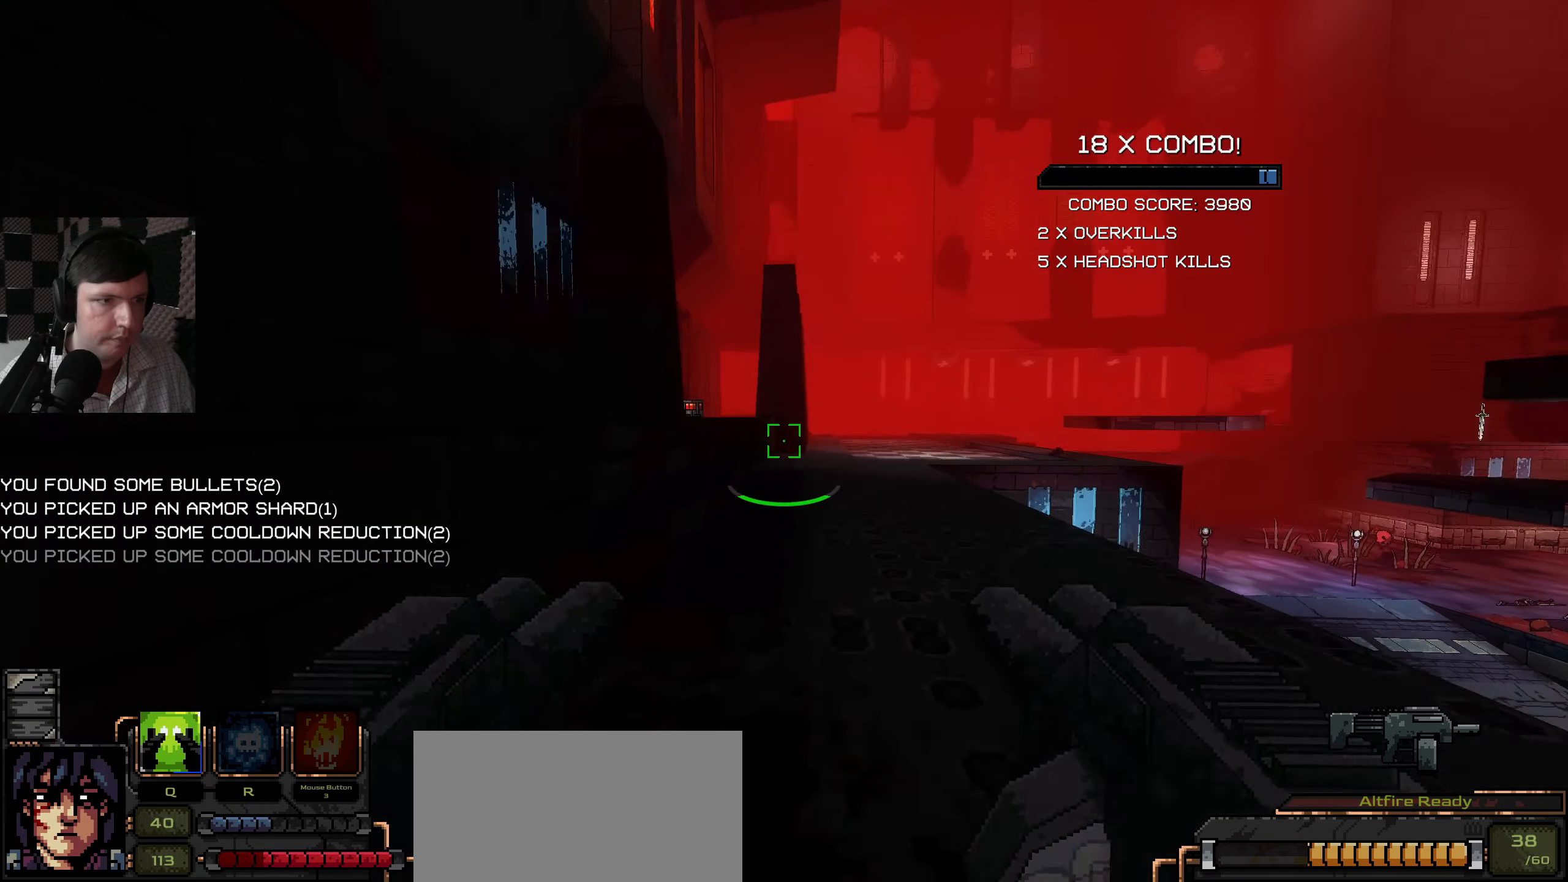
{"keys": ["a", "w"], "mouse": [], "events": [[400, "a", "down"]]}
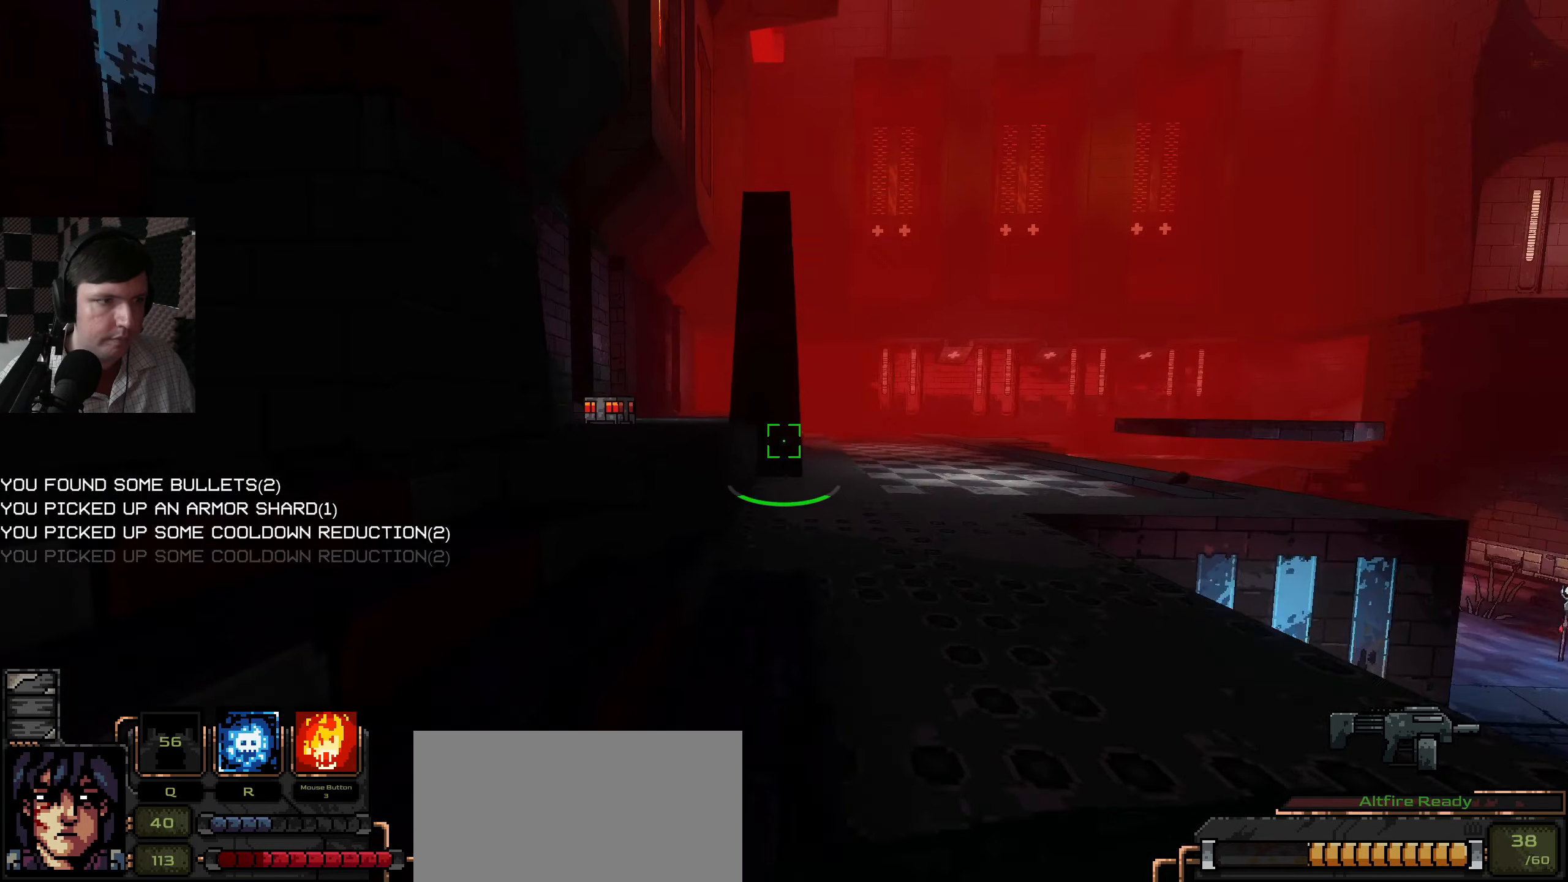
{"keys": ["a", "w"], "mouse": [], "events": [[84, "a", "up"], [334, "a", "down"]]}
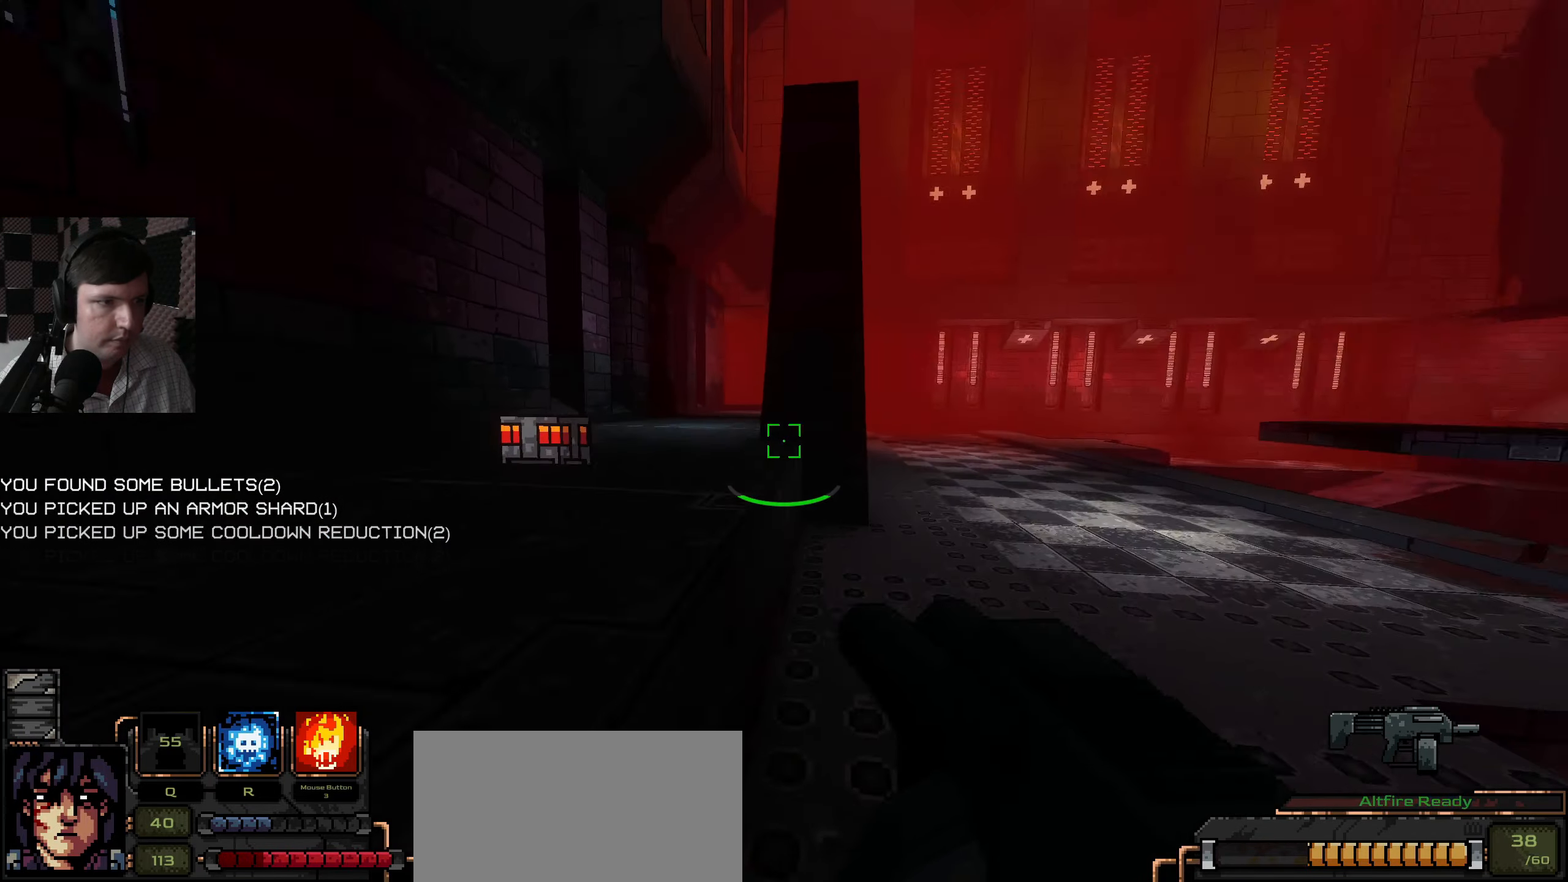
{"keys": ["a", "space", "w"], "mouse": [], "events": [[100, "space", "down"], [250, "space", "up"], [367, "w", "up"], [417, "space", "down"], [450, "w", "down"]]}
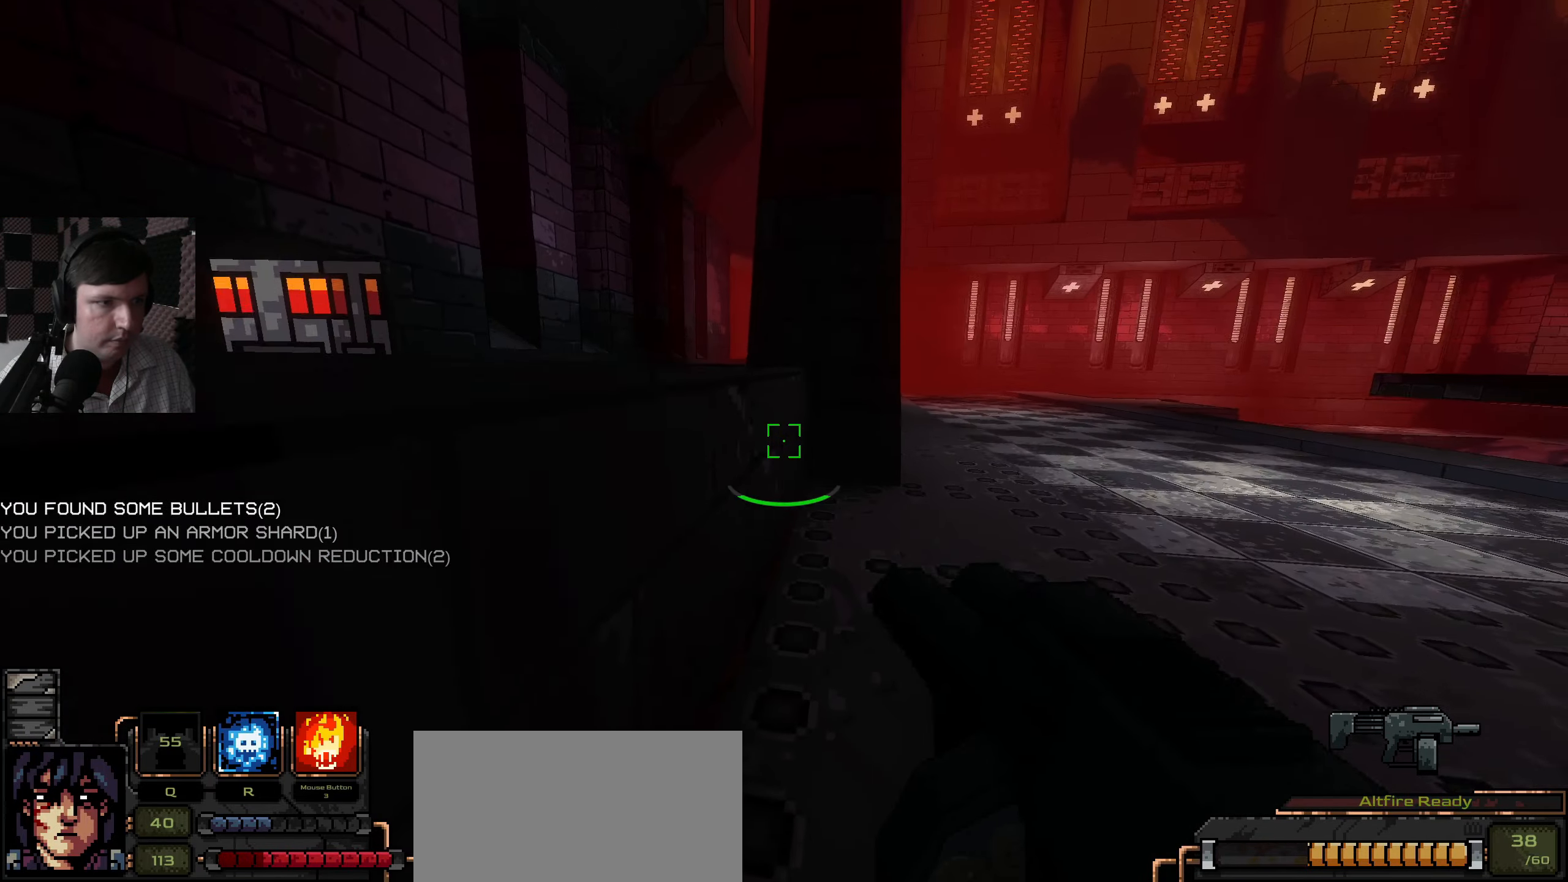
{"keys": ["a", "s"], "mouse": [], "events": [[167, "space", "up"], [234, "space", "down"], [284, "w", "up"], [317, "space", "up"], [500, "s", "down"]]}
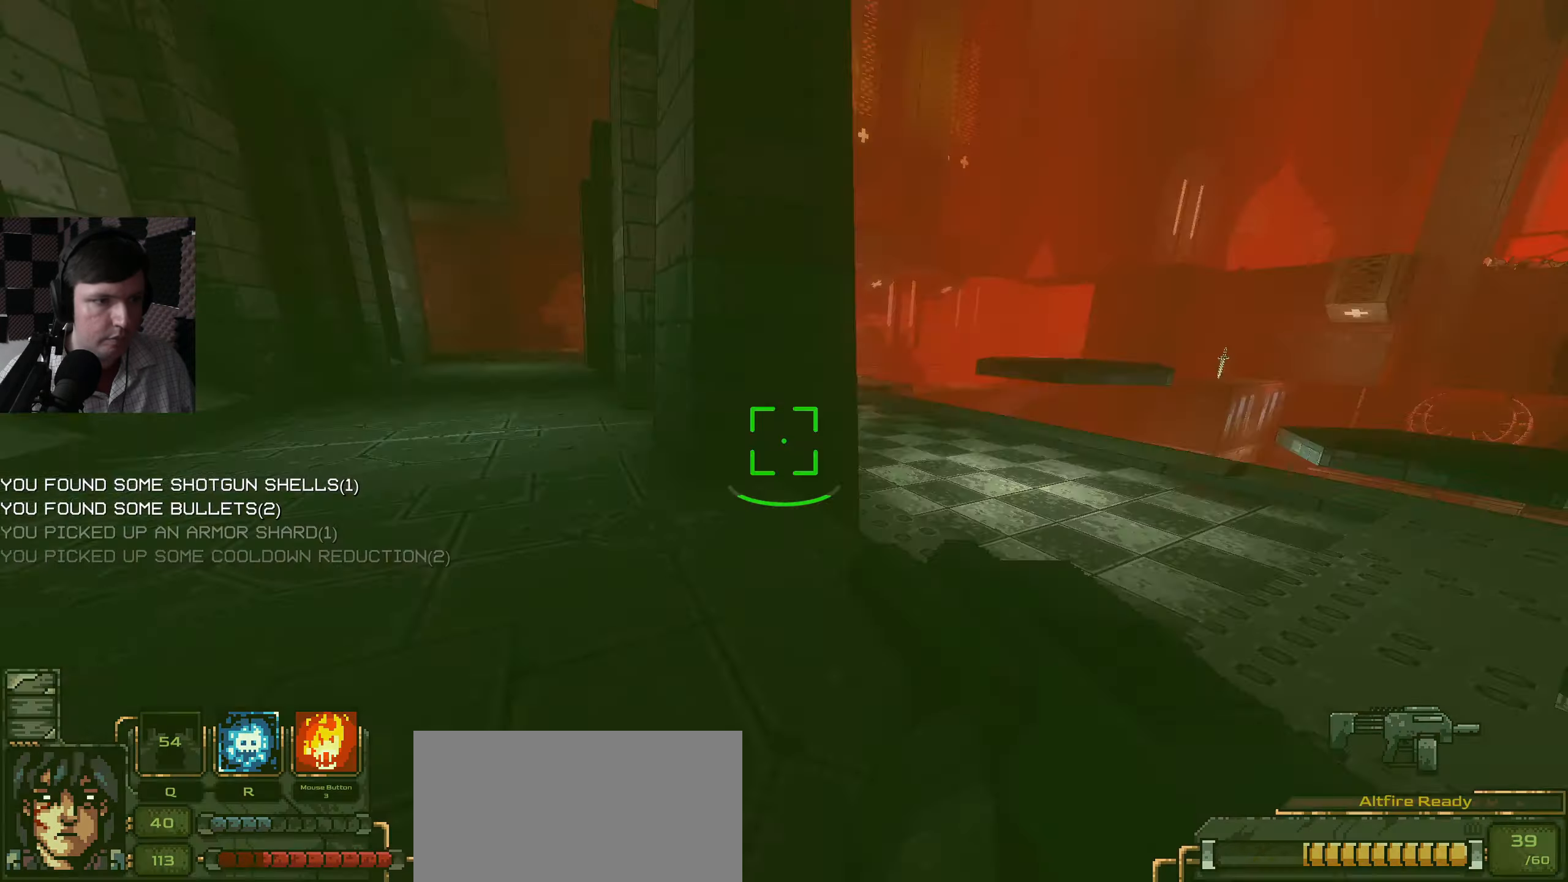
{"keys": [], "mouse": [], "events": [[400, "s", "up"], [417, "a", "up"]]}
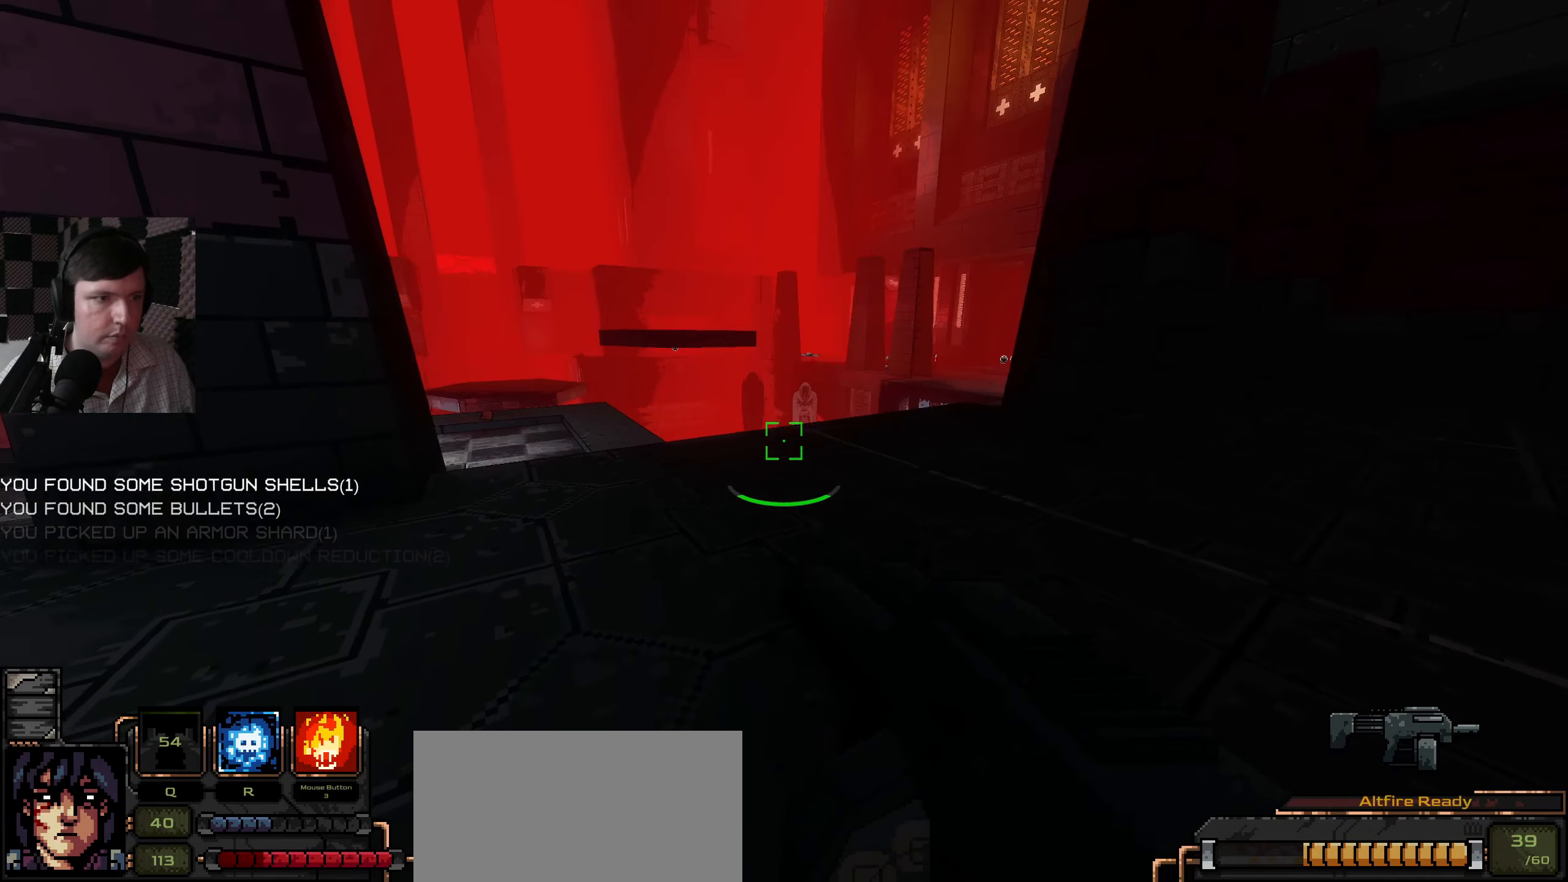
{"keys": ["d", "w"], "mouse": [], "events": [[167, "d", "down"], [317, "w", "down"]]}
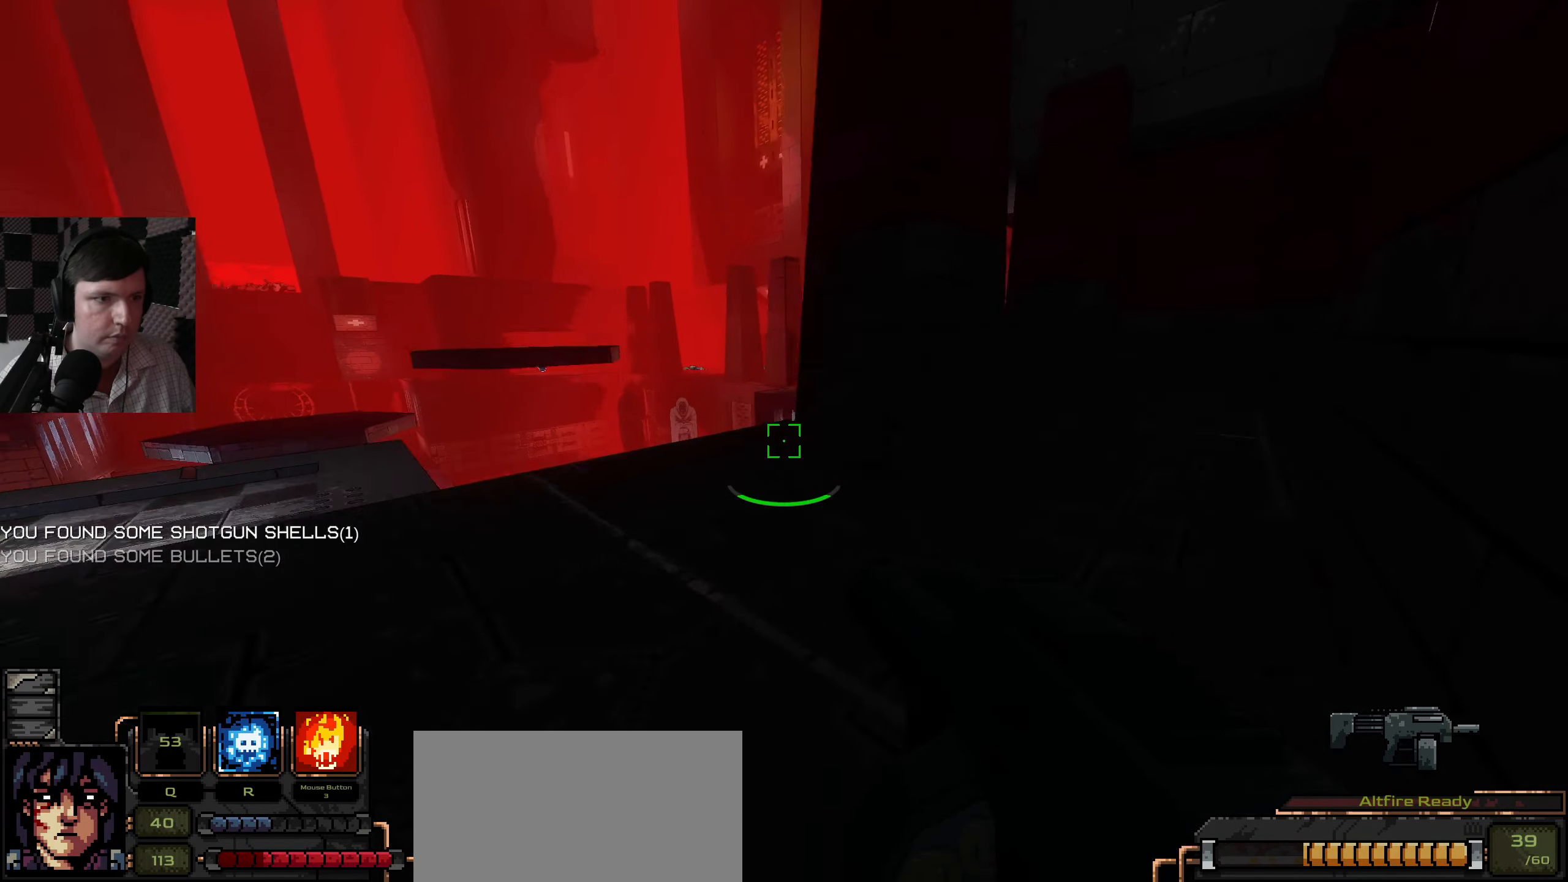
{"keys": ["d", "w"], "mouse": [], "events": []}
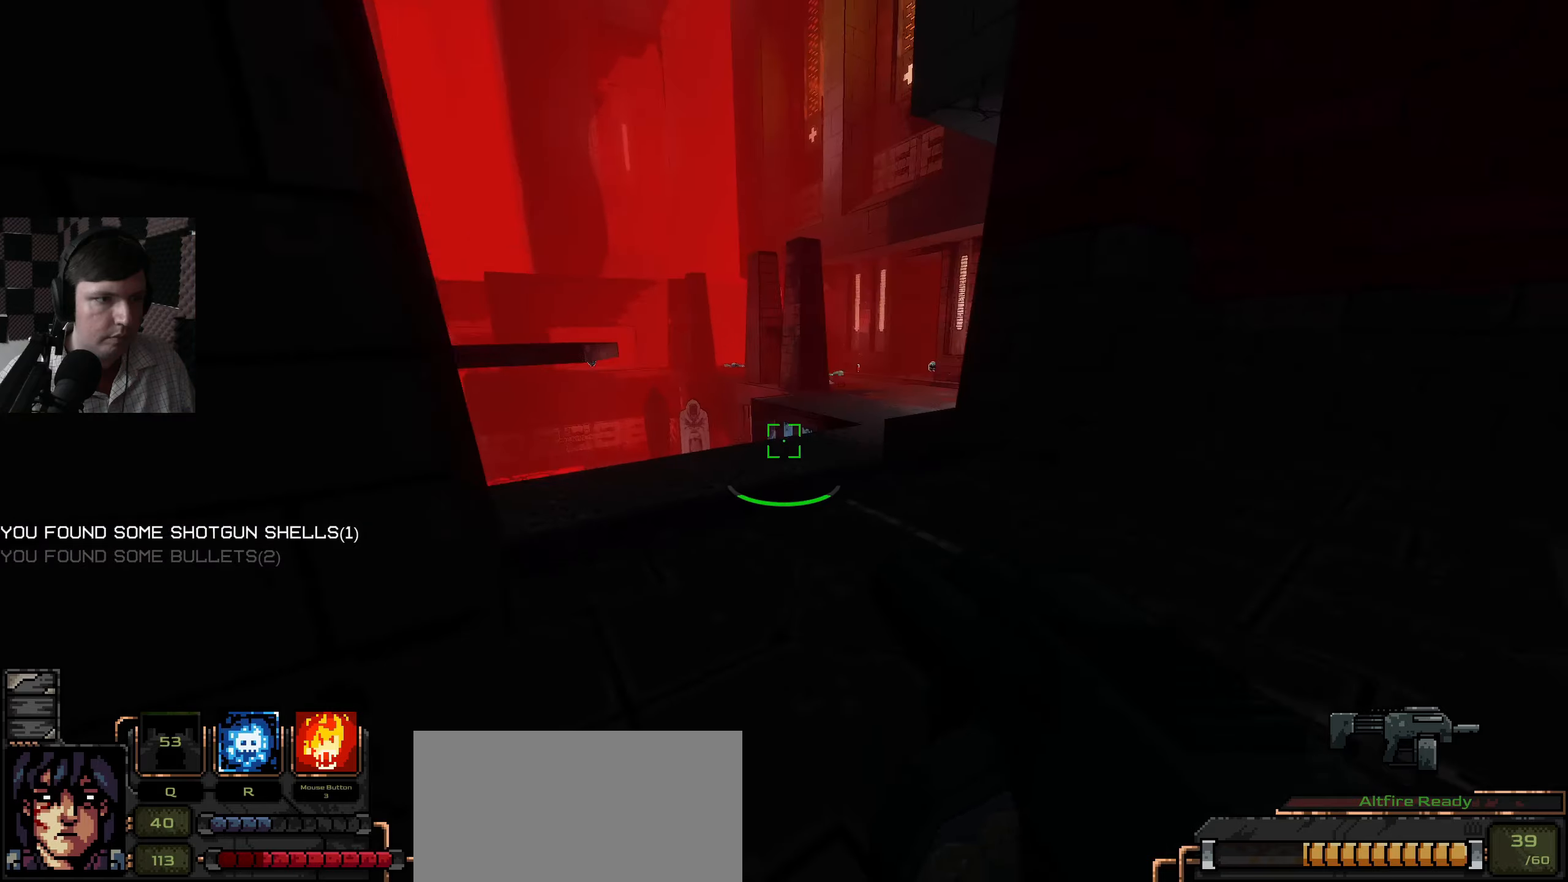
{"keys": [], "mouse": [], "events": [[83, "d", "up"], [200, "w", "up"]]}
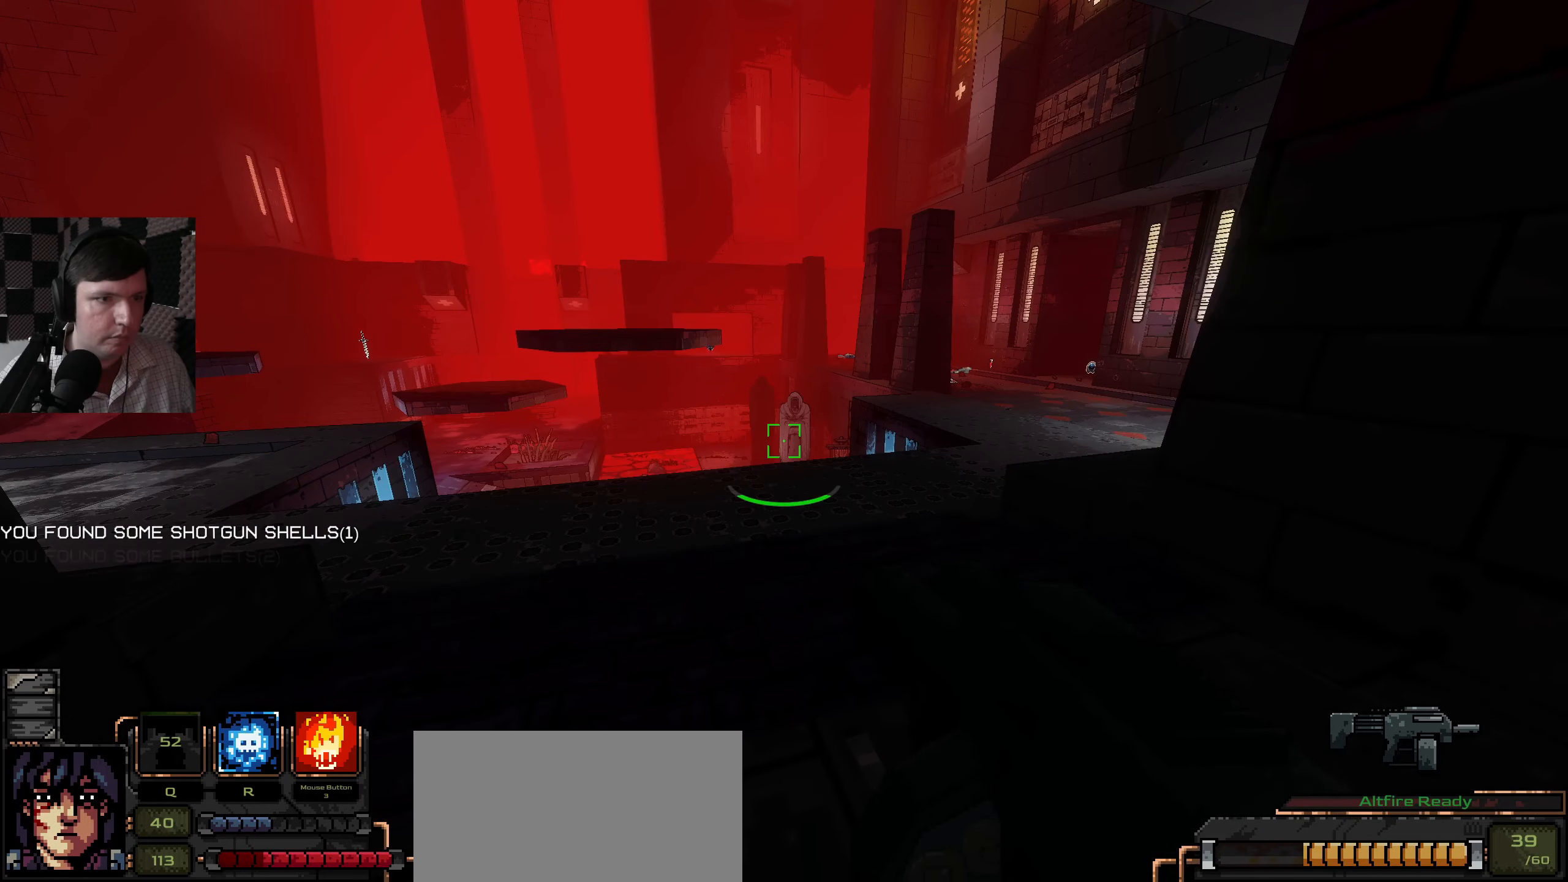
{"keys": ["d"], "mouse": [], "events": [[150, "w", "down"], [250, "d", "down"], [466, "w", "up"]]}
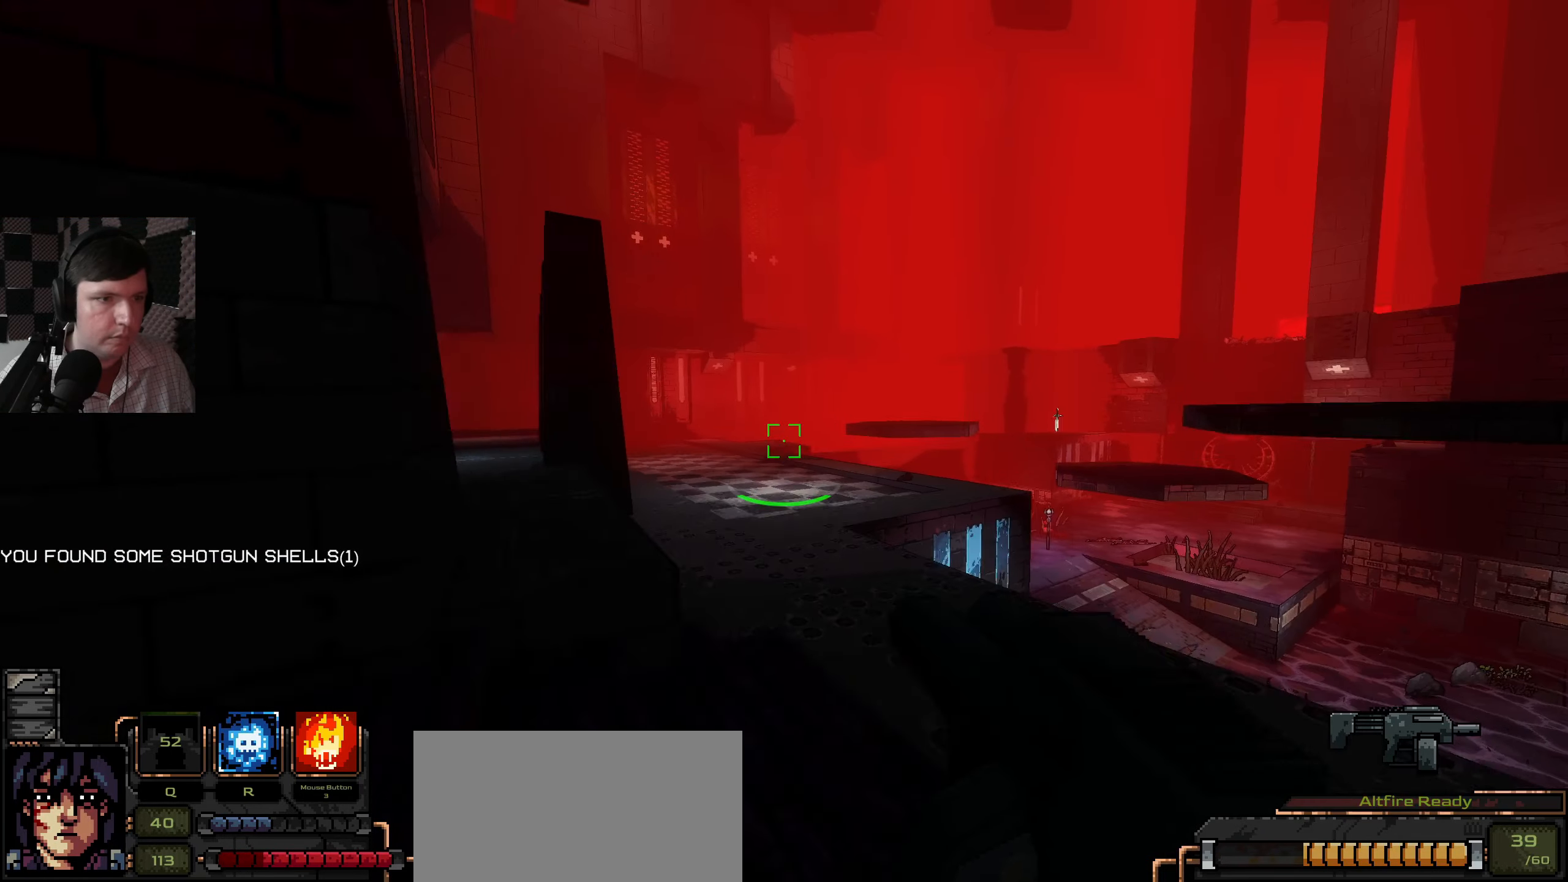
{"keys": [], "mouse": [], "events": [[33, "d", "up"]]}
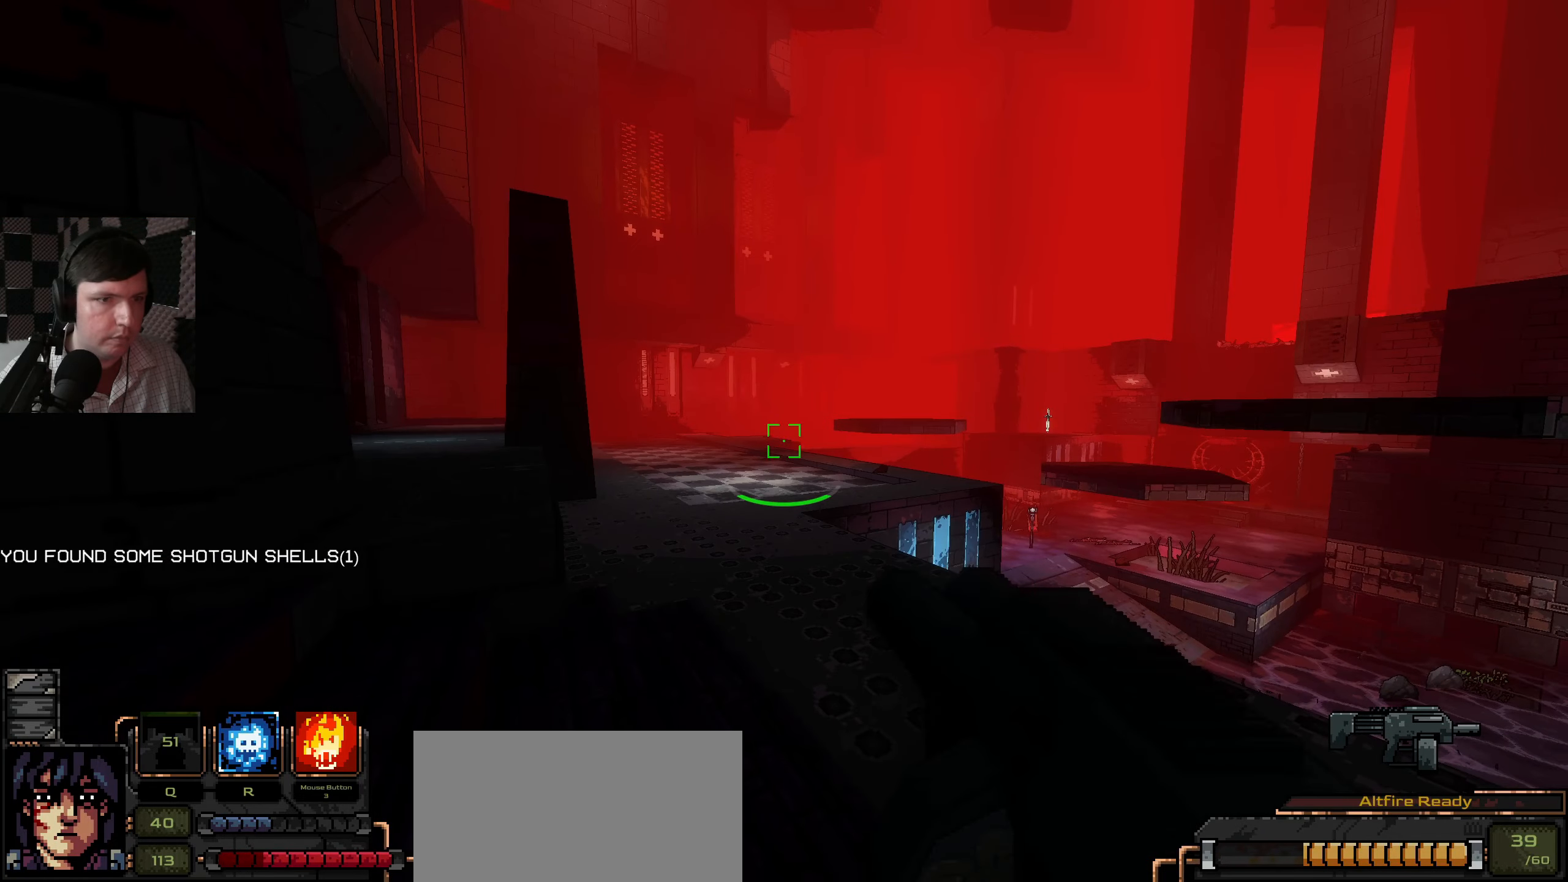
{"keys": ["d"], "mouse": [], "events": [[183, "d", "down"]]}
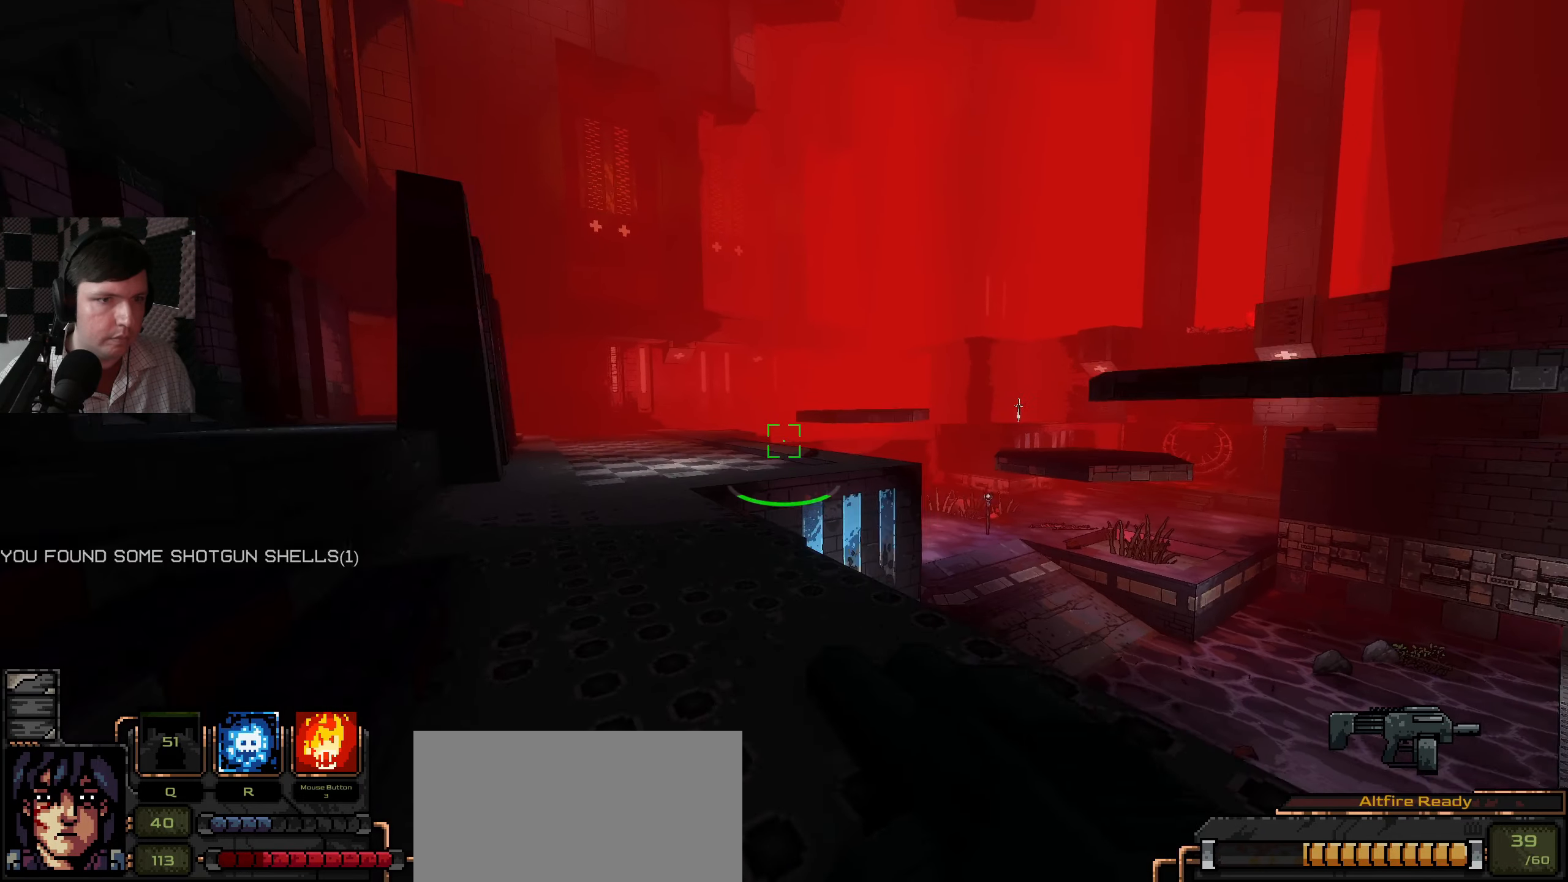
{"keys": ["d", "s"], "mouse": [], "events": [[166, "s", "down"]]}
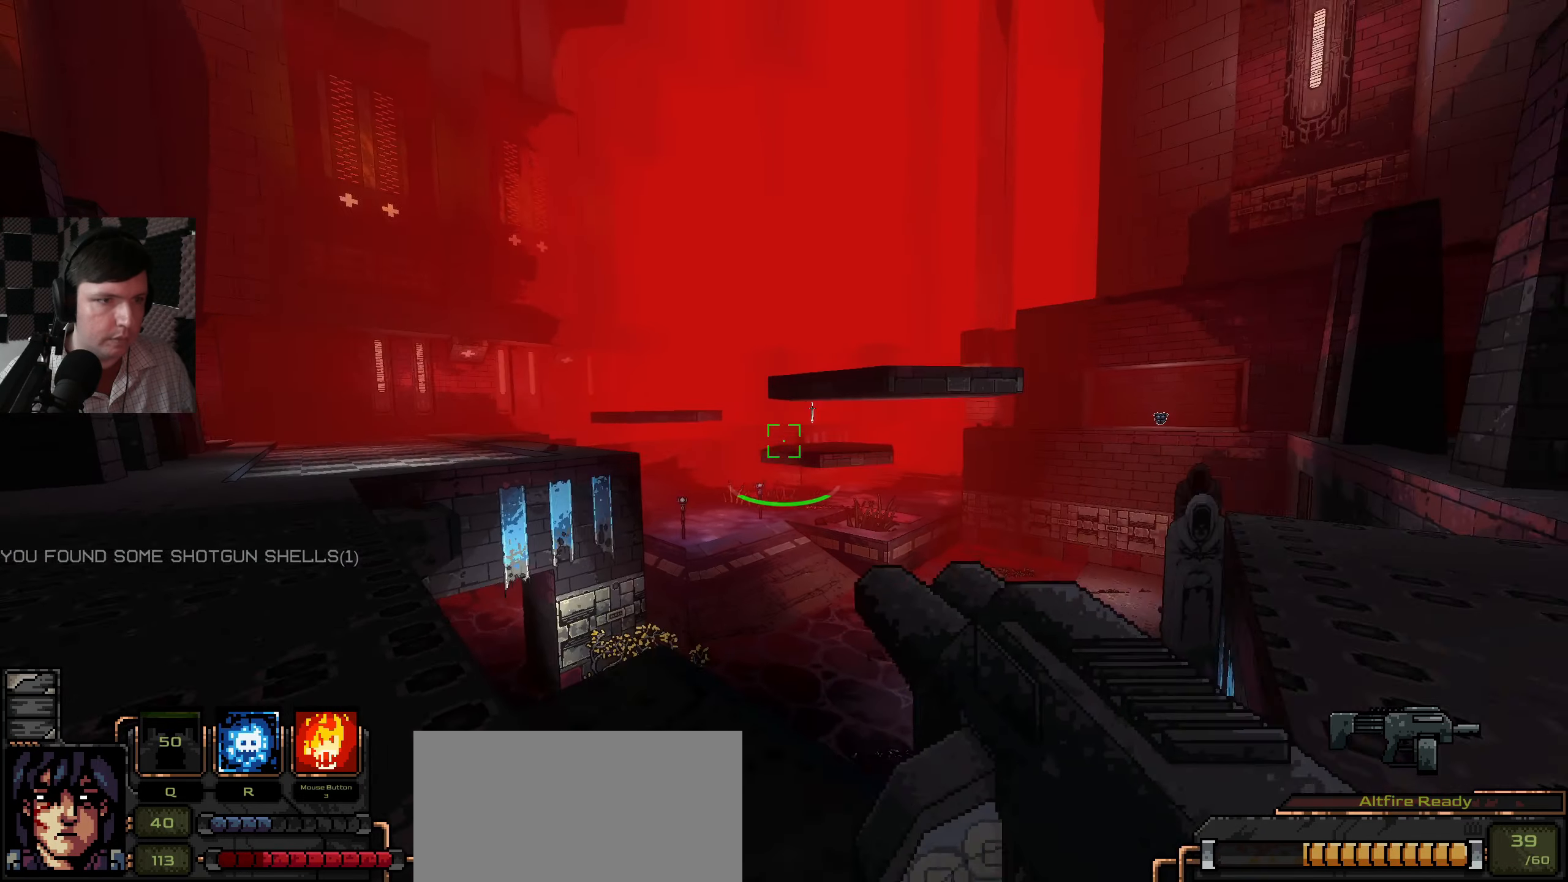
{"keys": ["w"], "mouse": [], "events": [[116, "s", "up"], [233, "w", "down"], [416, "d", "up"]]}
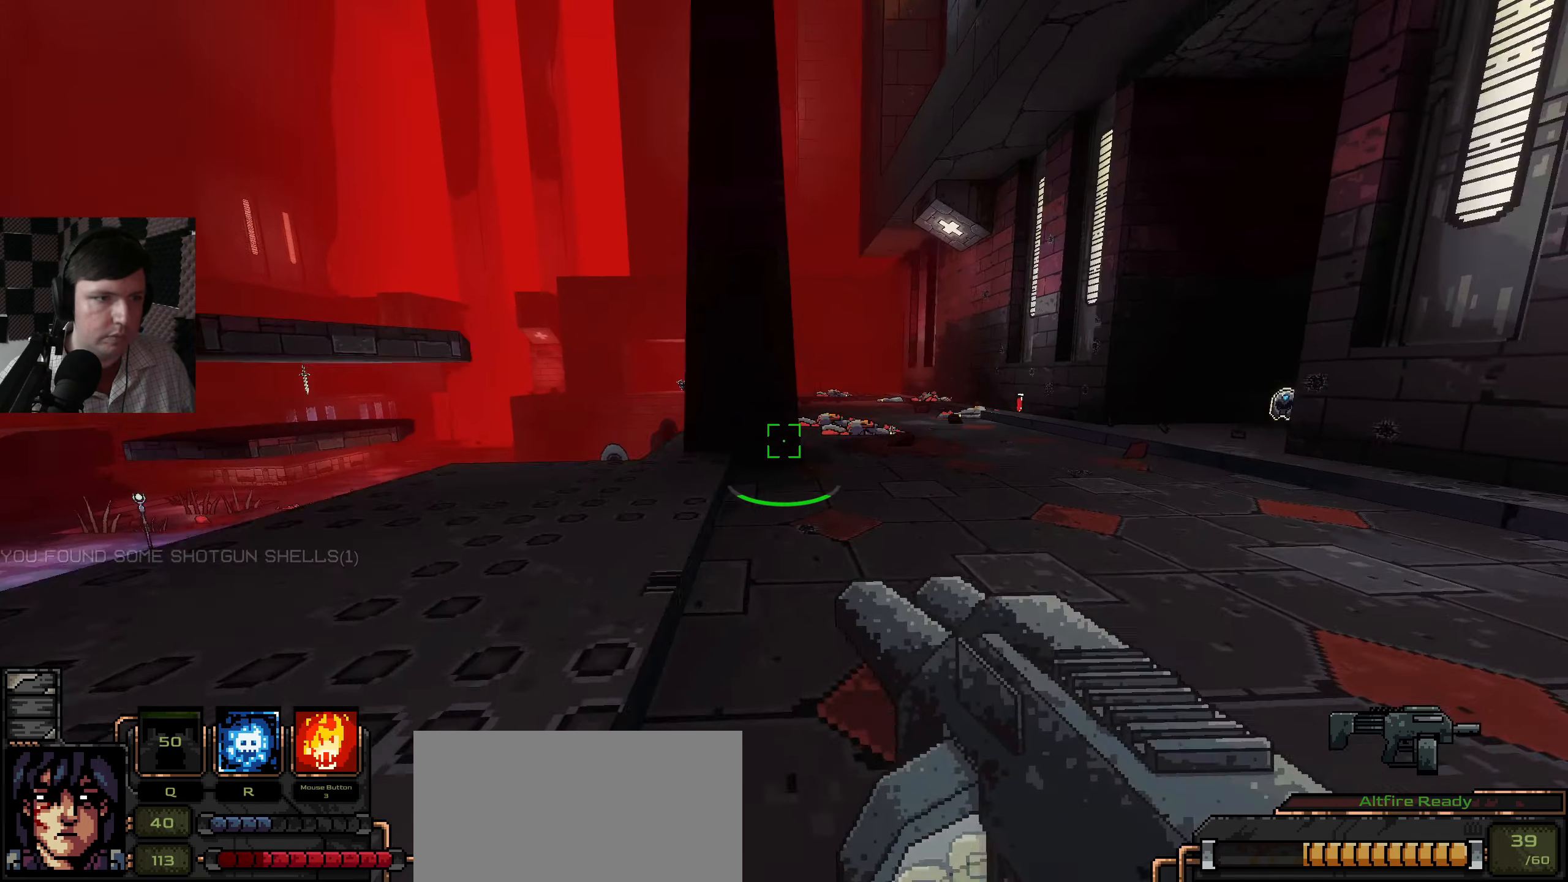
{"keys": ["w"], "mouse": [], "events": [[50, "d", "down"], [433, "d", "up"]]}
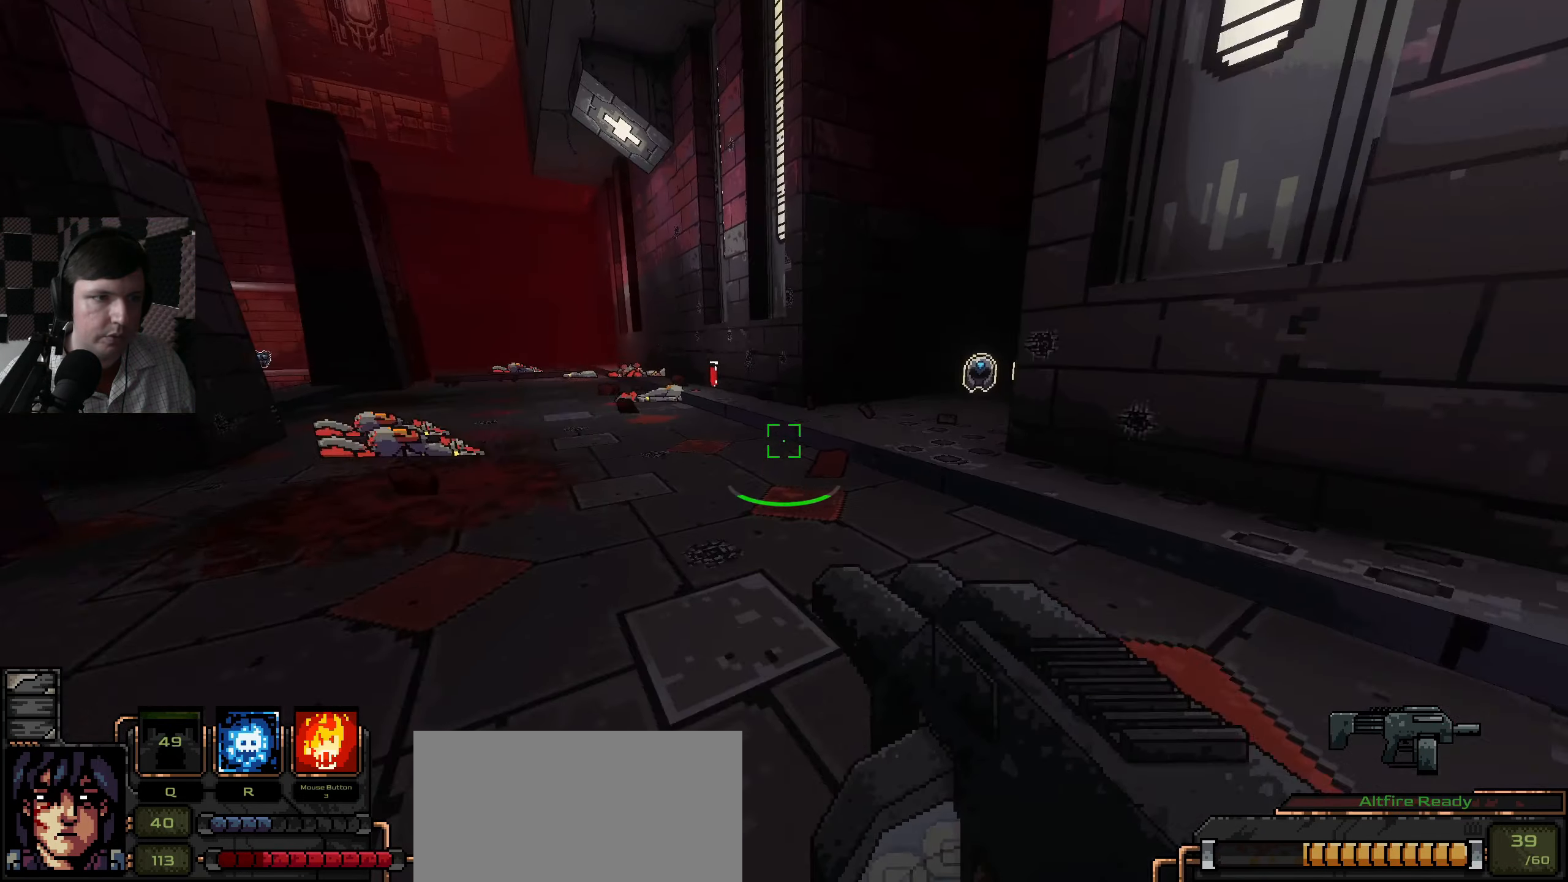
{"keys": ["d", "w"], "mouse": [], "events": [[133, "d", "down"], [183, "d", "up"], [500, "d", "down"]]}
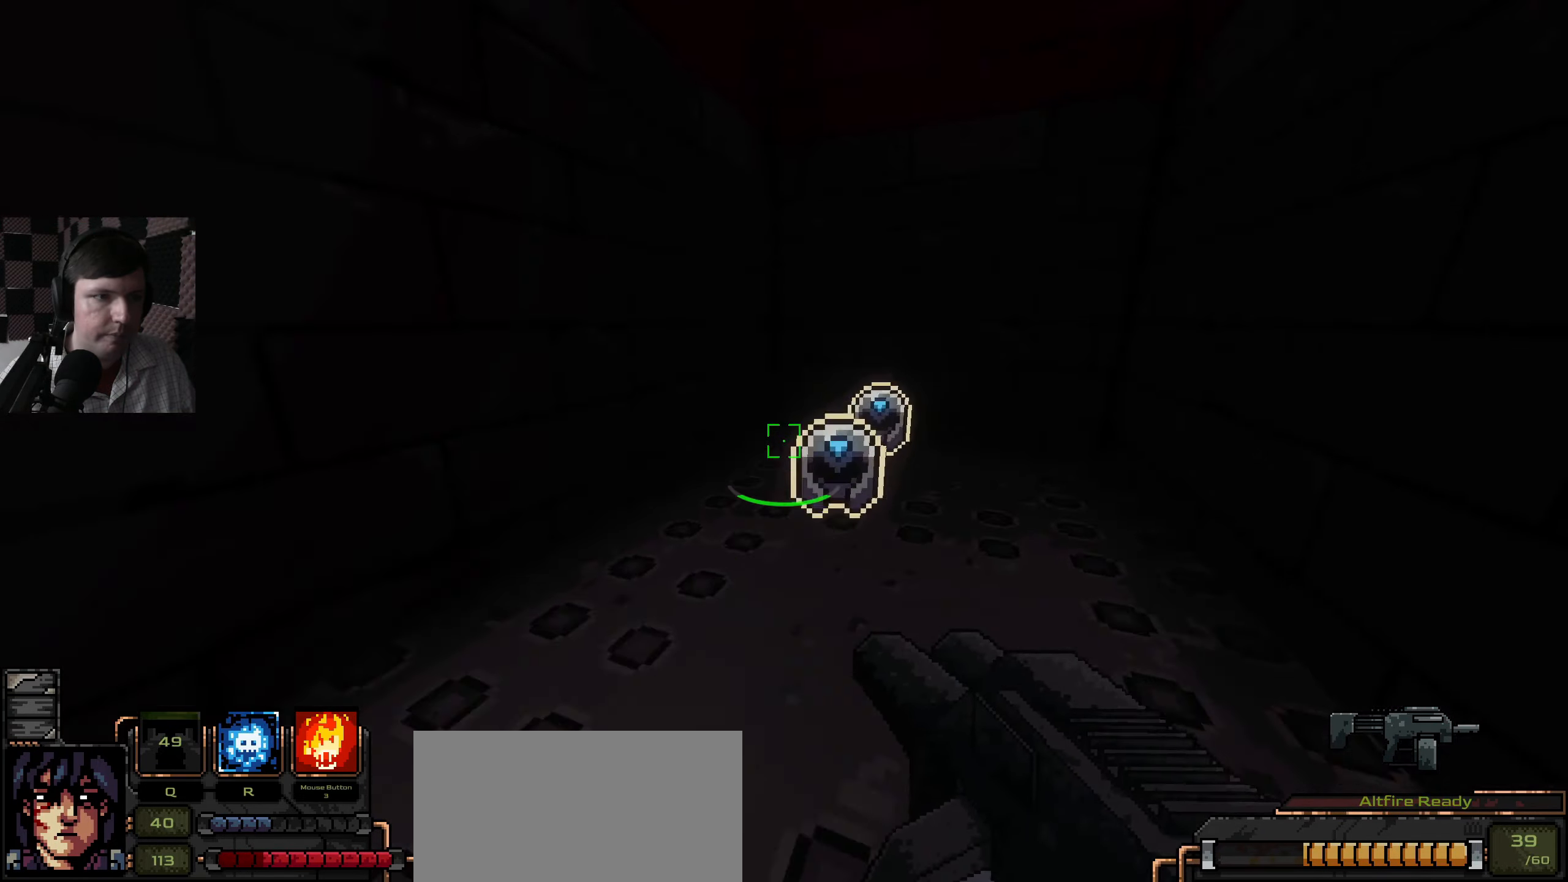
{"keys": ["a", "w"], "mouse": [], "events": [[416, "a", "down"], [416, "d", "up"]]}
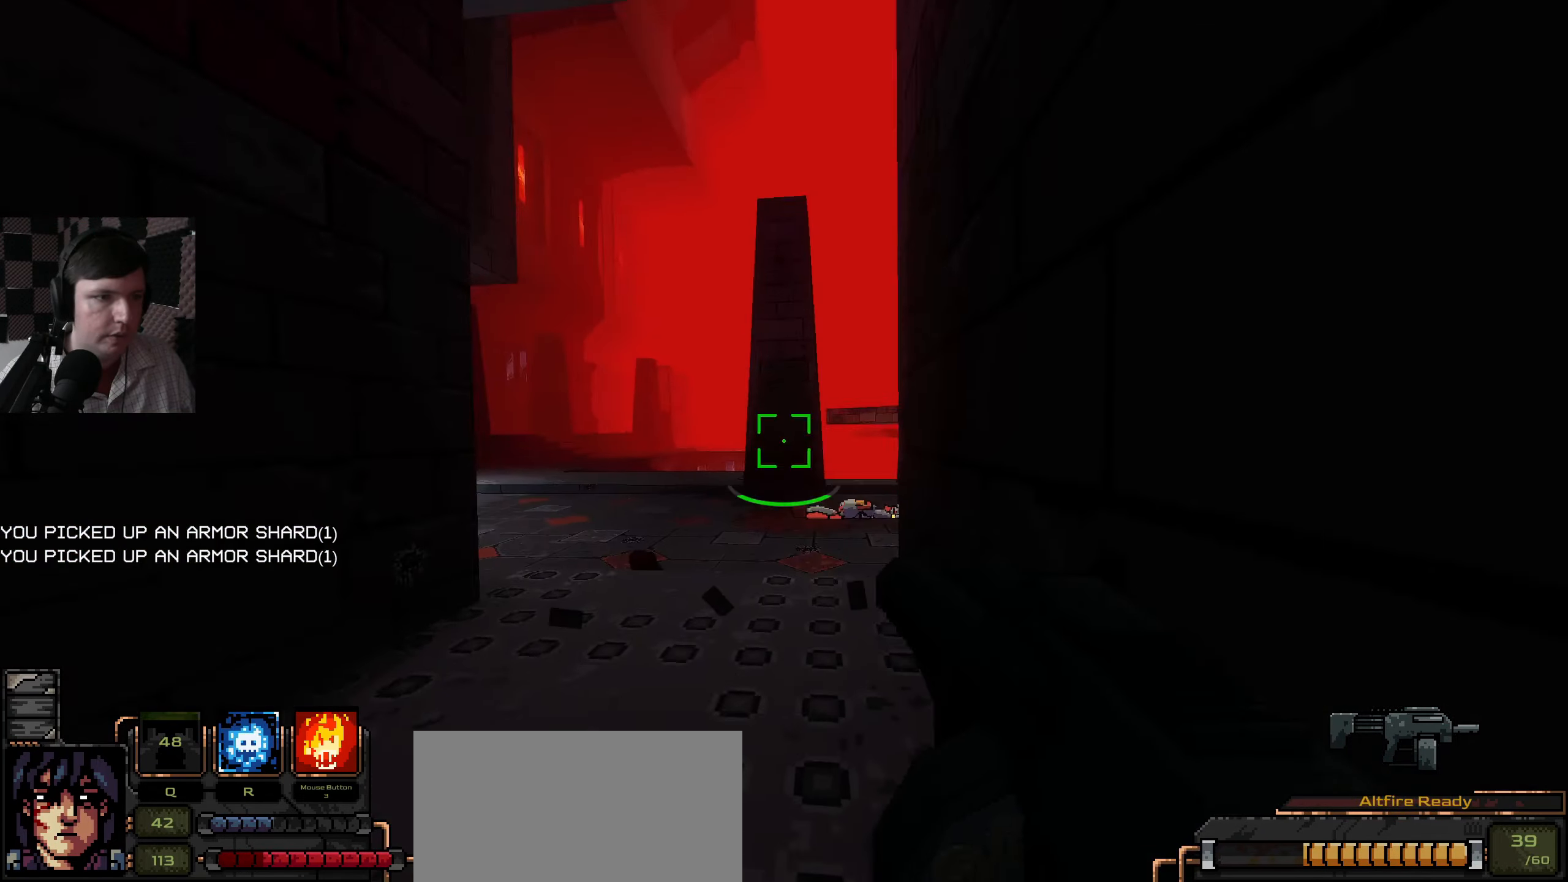
{"keys": ["w"], "mouse": [], "events": [[266, "a", "up"]]}
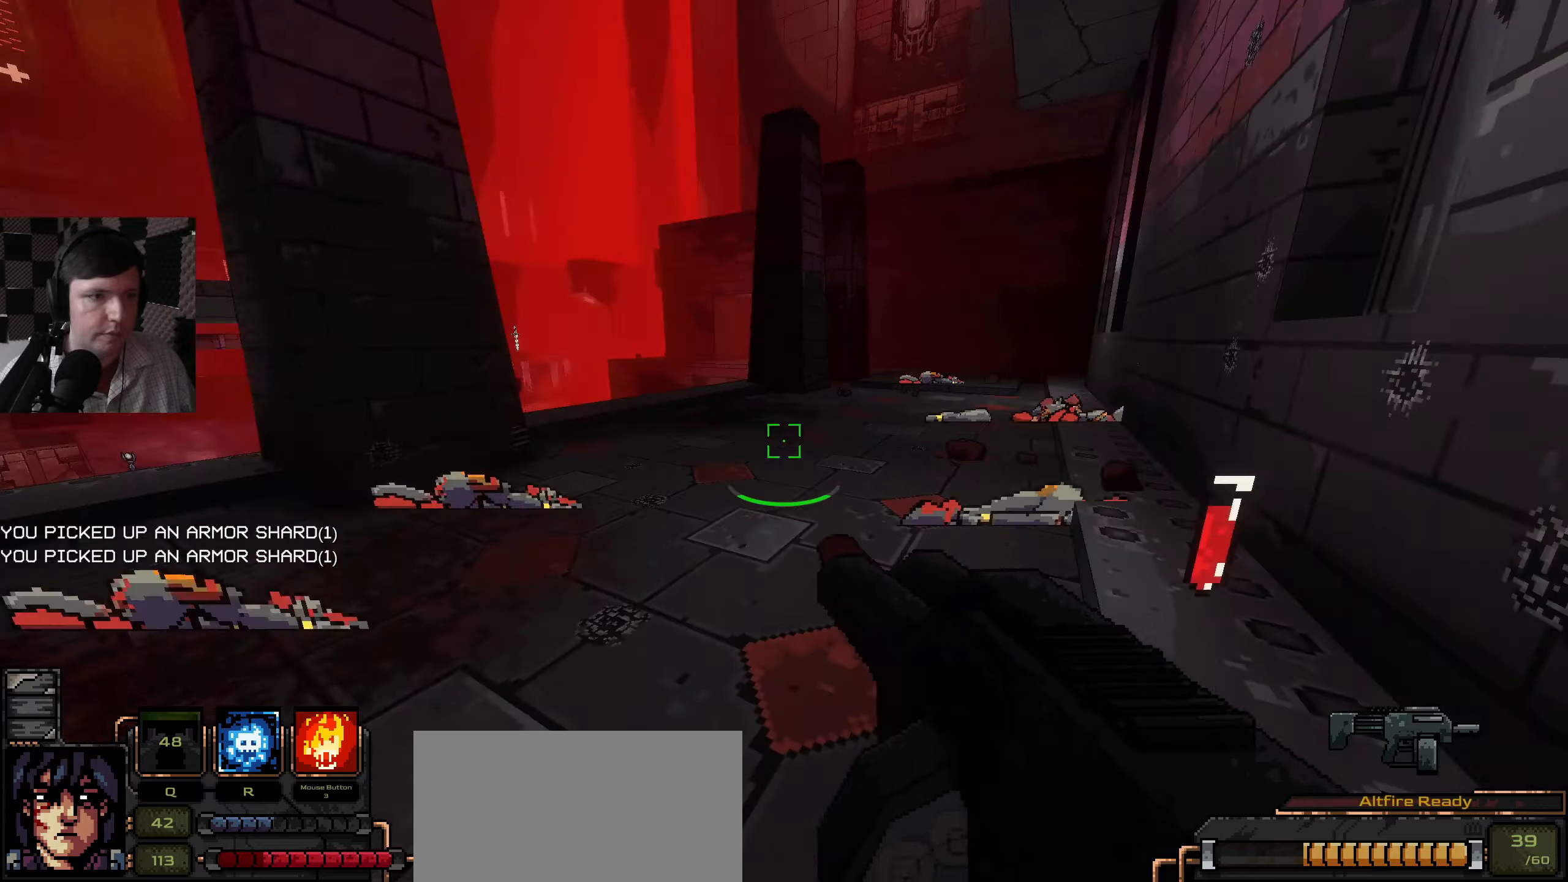
{"keys": ["w"], "mouse": [], "events": [[50, "d", "down"], [167, "w", "up"], [433, "d", "up"], [433, "w", "down"]]}
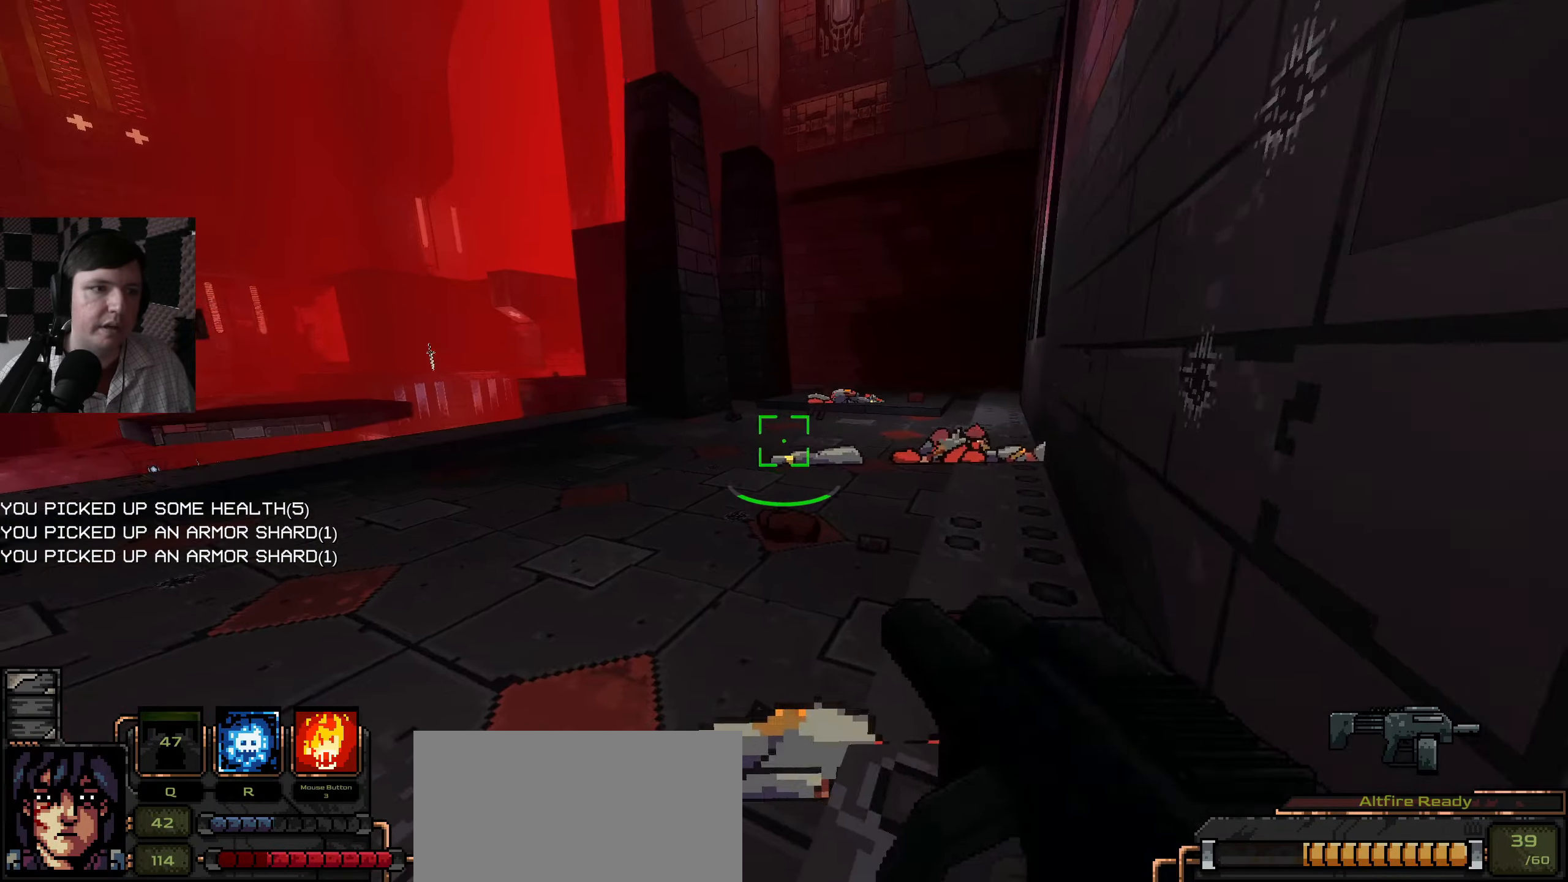
{"keys": ["d", "w"], "mouse": [], "events": [[283, "d", "down"]]}
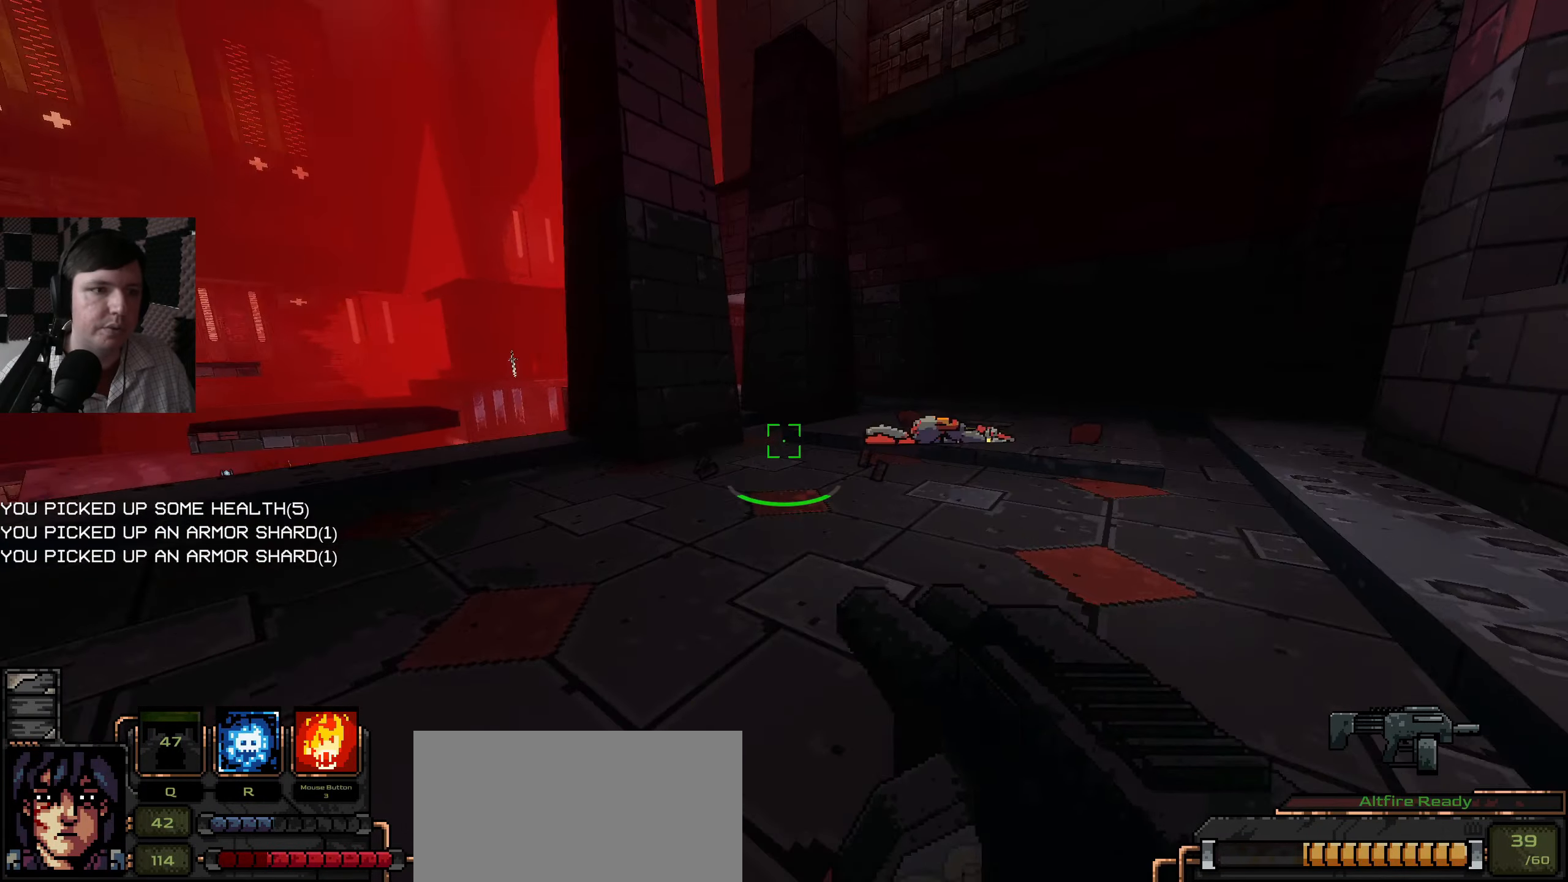
{"keys": ["d", "w"], "mouse": [], "events": []}
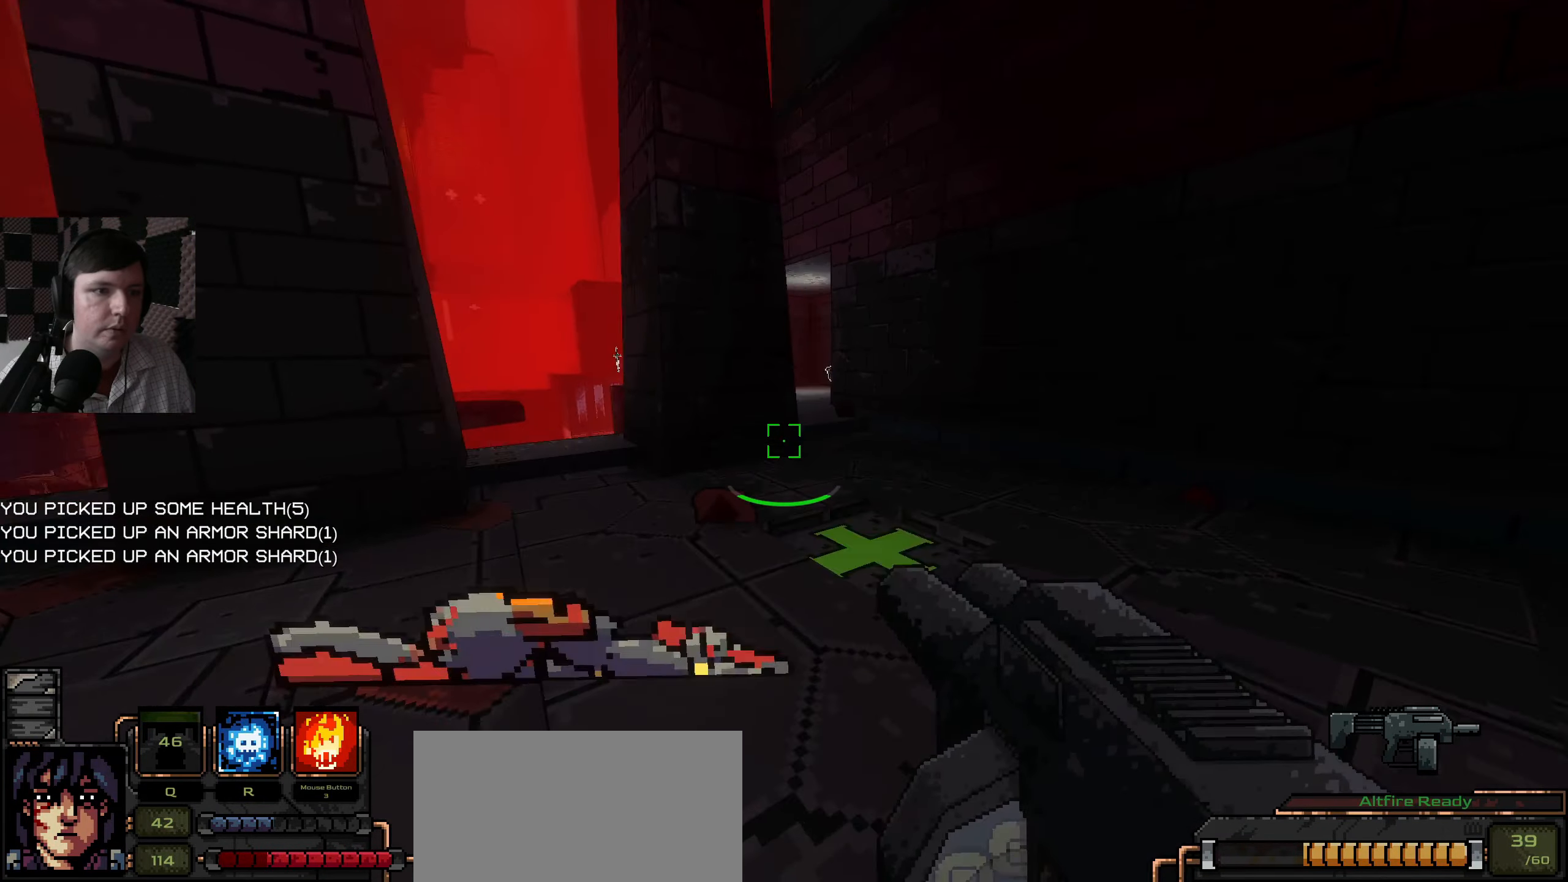
{"keys": ["a", "w"], "mouse": [], "events": [[283, "d", "up"], [467, "a", "down"]]}
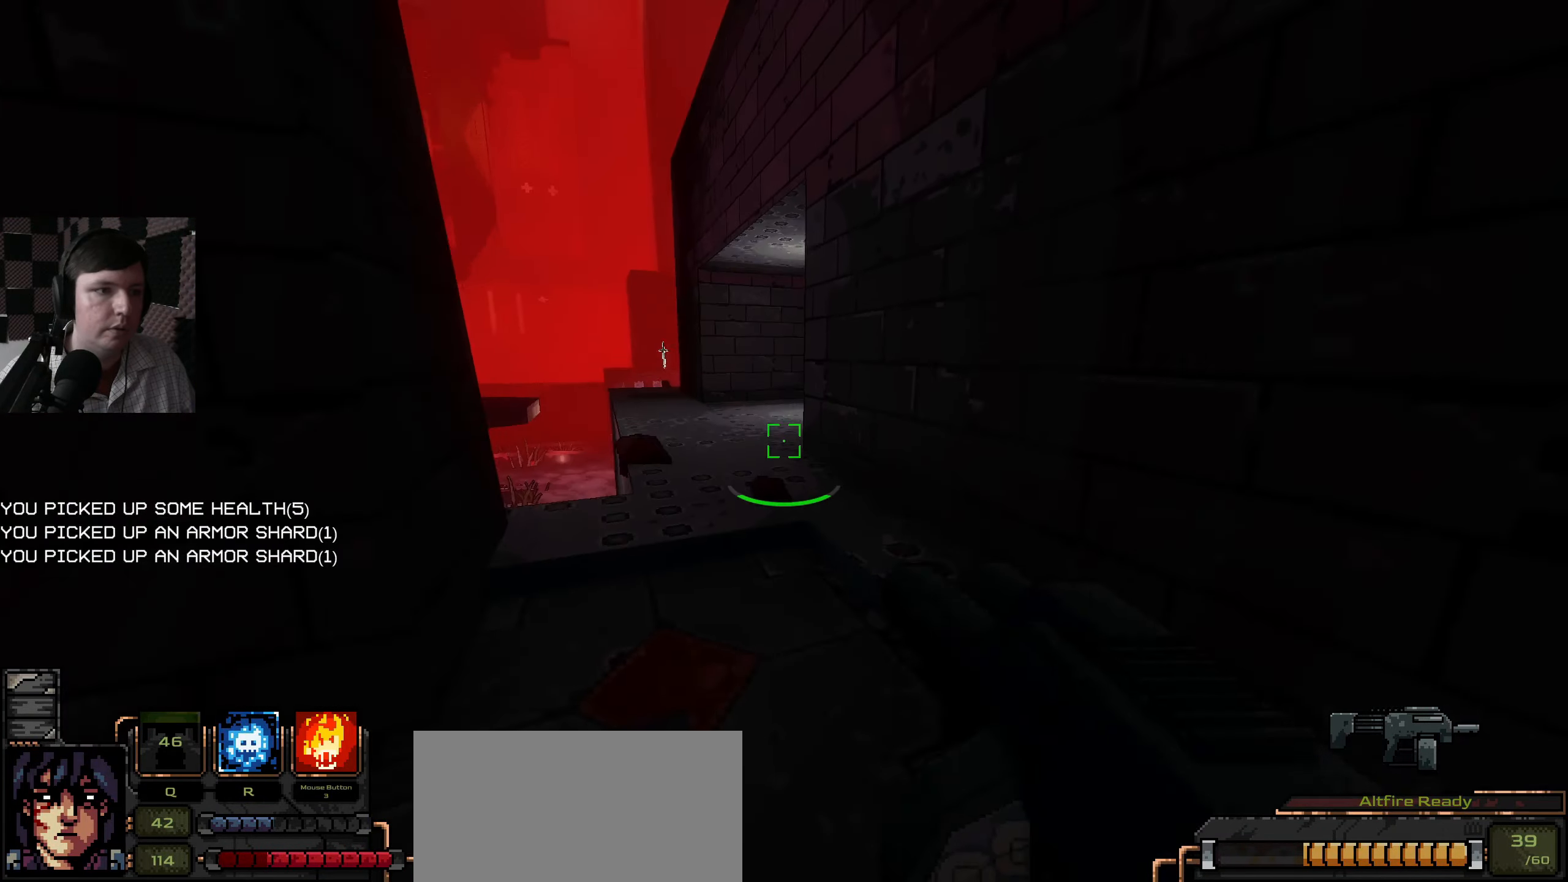
{"keys": ["a", "w"], "mouse": [], "events": [[183, "a", "up"], [383, "a", "down"]]}
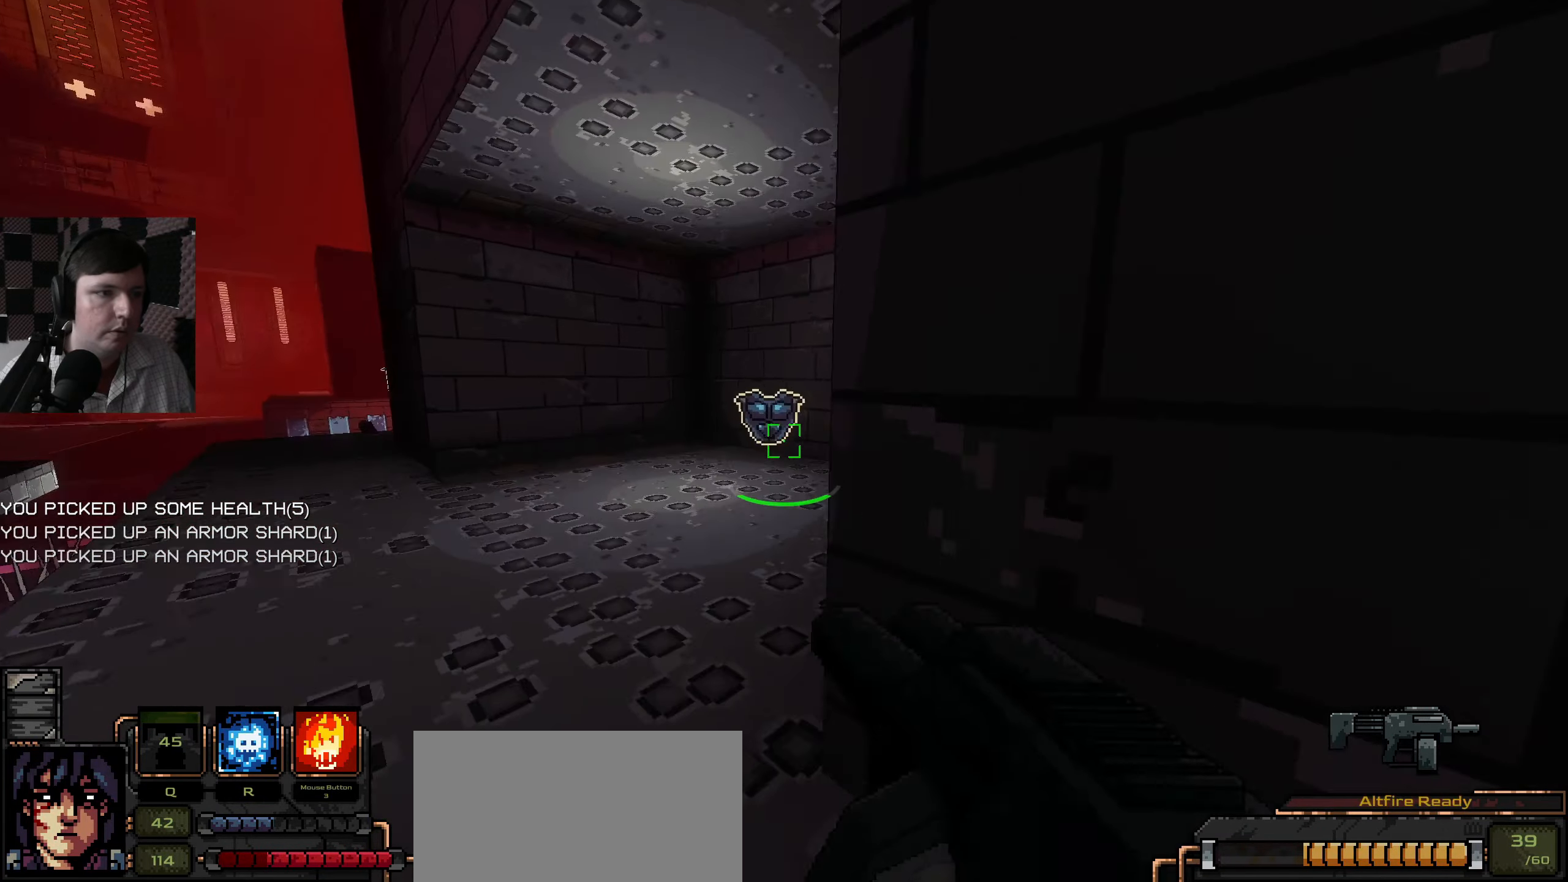
{"keys": ["d", "w"], "mouse": [], "events": [[117, "a", "up"], [317, "d", "down"]]}
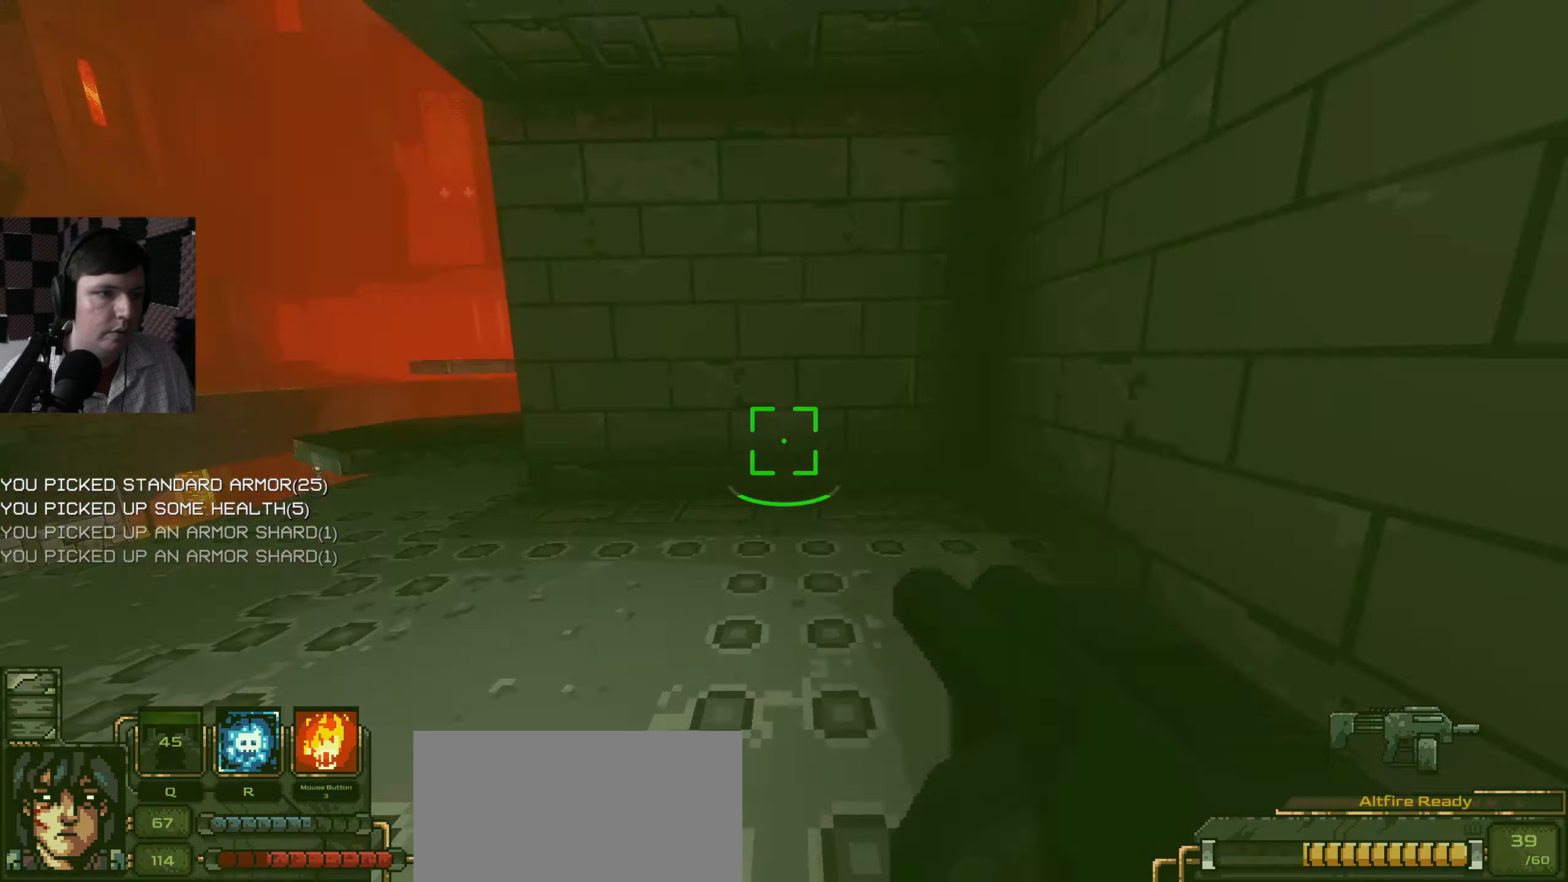
{"keys": ["a", "w"], "mouse": [], "events": [[33, "w", "up"], [50, "d", "up"], [333, "w", "down"], [433, "a", "down"]]}
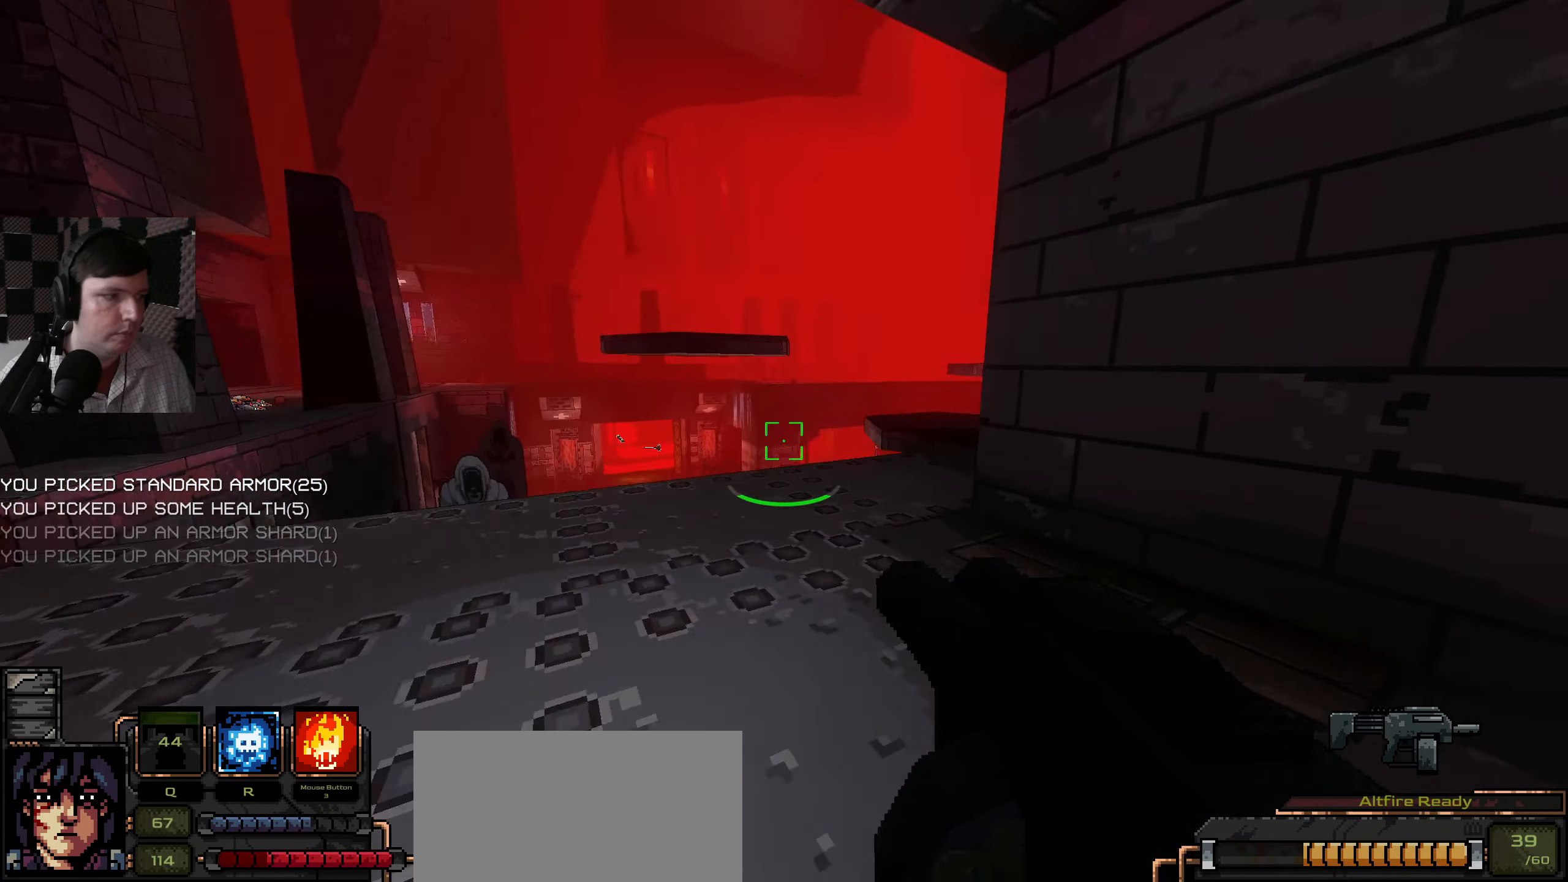
{"keys": ["w"], "mouse": [], "events": [[183, "a", "up"]]}